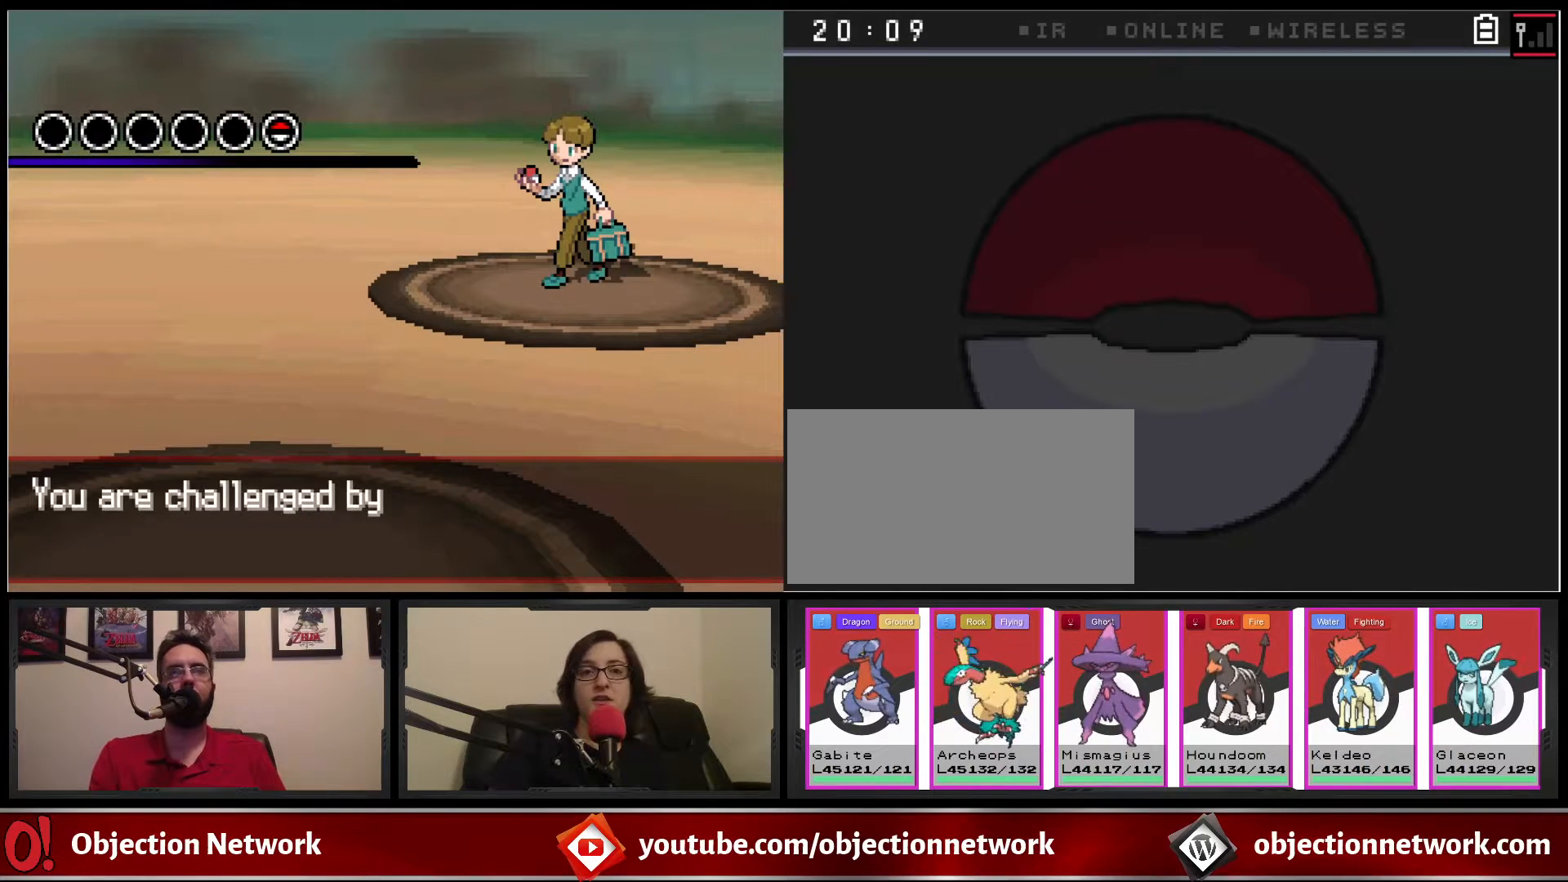
Gameplay with a controller (Nintendo layout); each line is a JSON object with the inputs held at the frame after it (dt_ms = milliseconds from this image to that frame). "events" lists button and stick changes between this image and that frame as [ms after this image, input, new state], when the widget could be followed in between. Not read: L1 L3 R1 R3.
{"dt_ms": 500, "buttons": [], "events": [[117, "A", "down"], [250, "A", "up"]]}
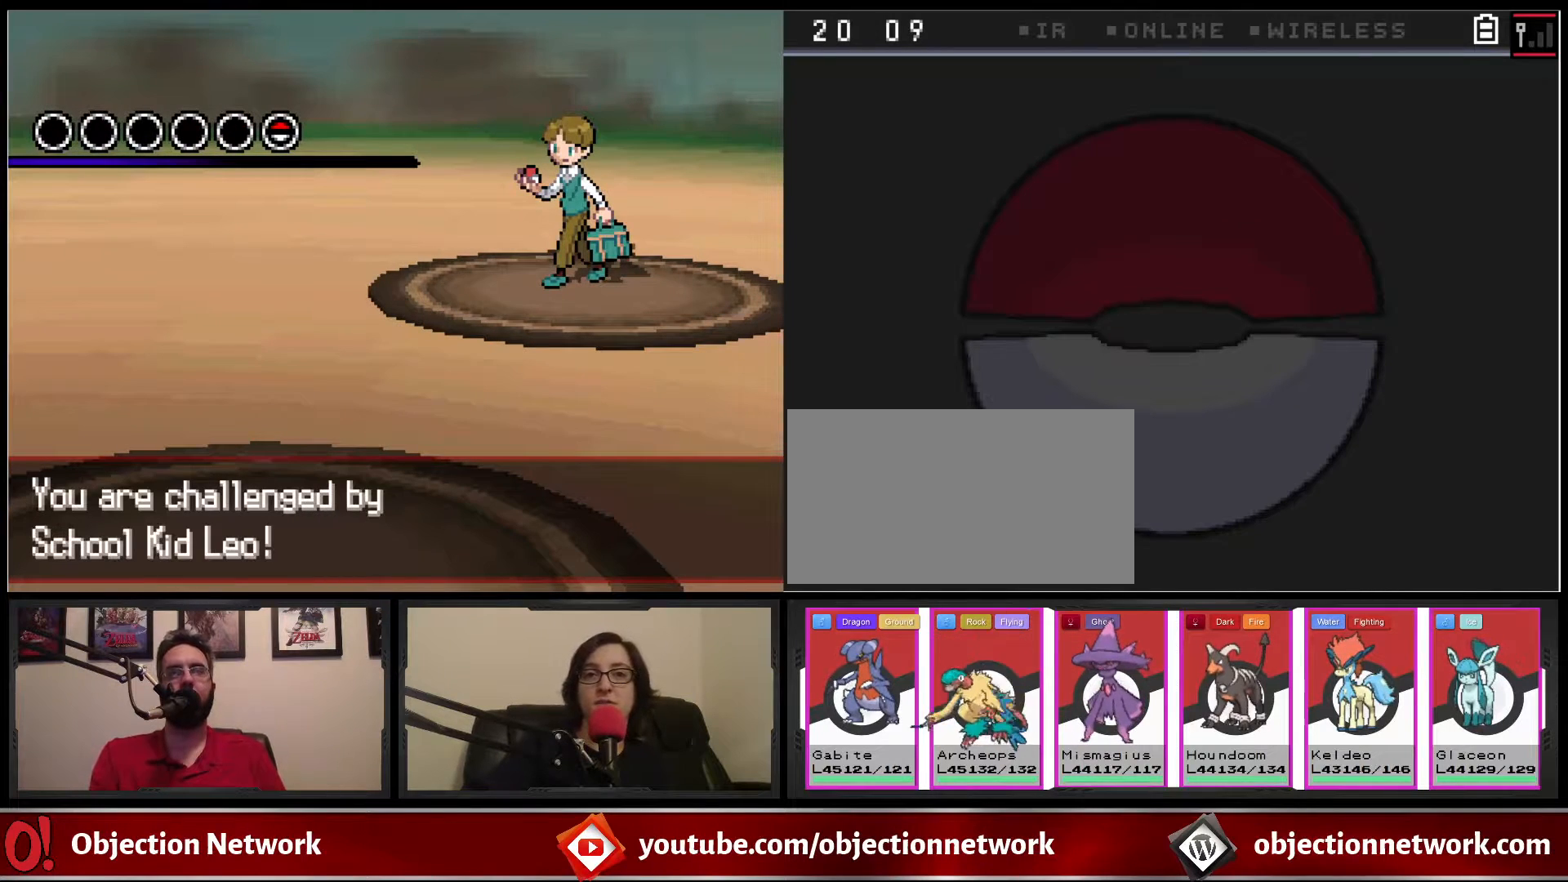
{"dt_ms": 500, "buttons": [], "events": [[50, "A", "down"], [150, "A", "up"]]}
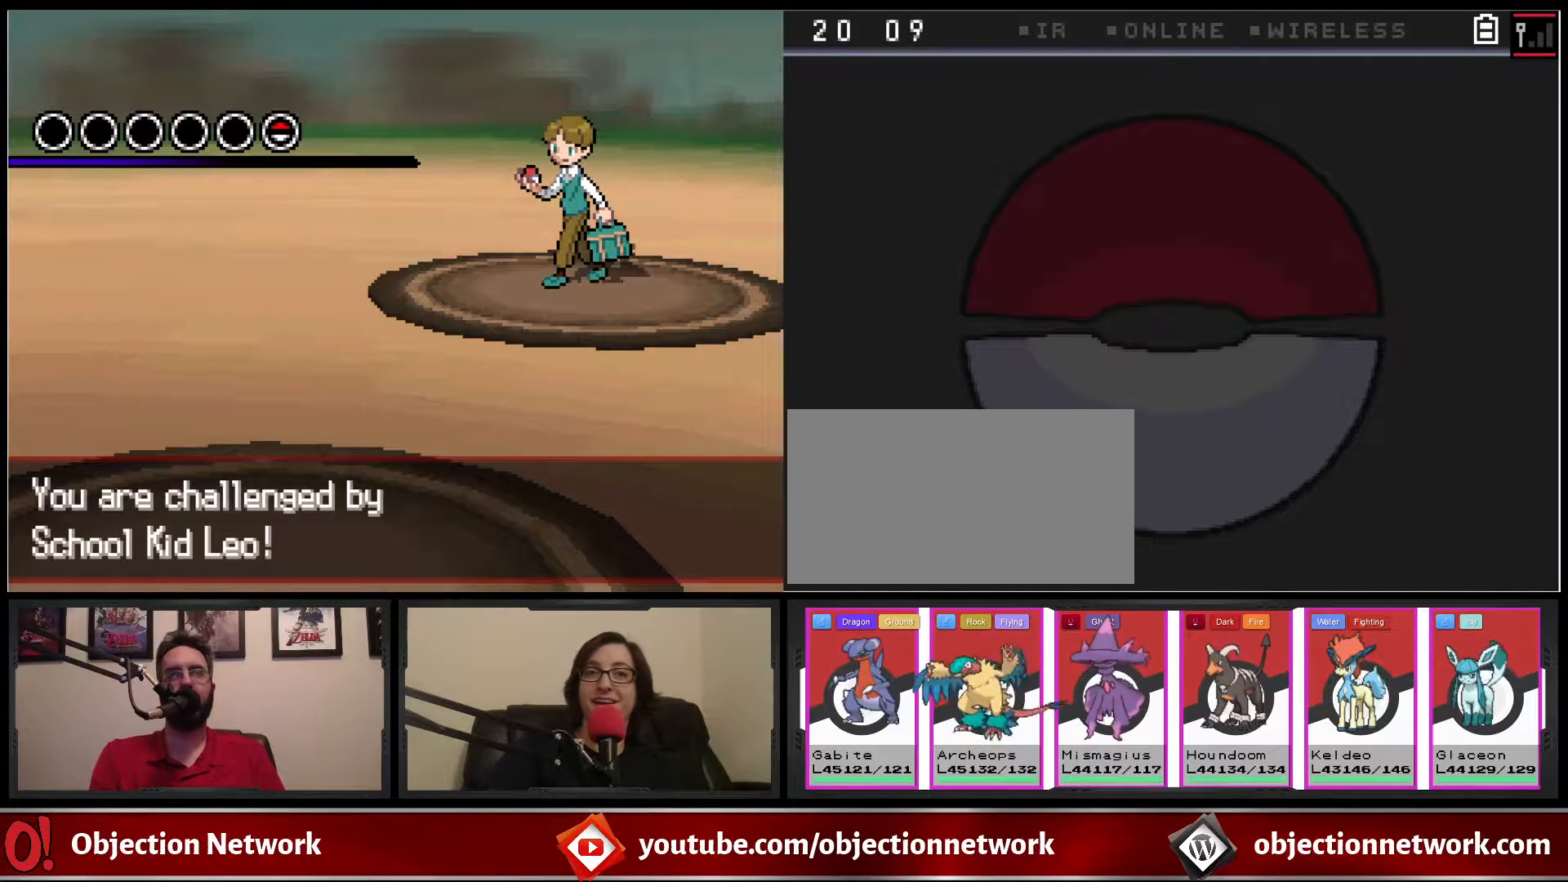
{"dt_ms": 500, "buttons": [], "events": []}
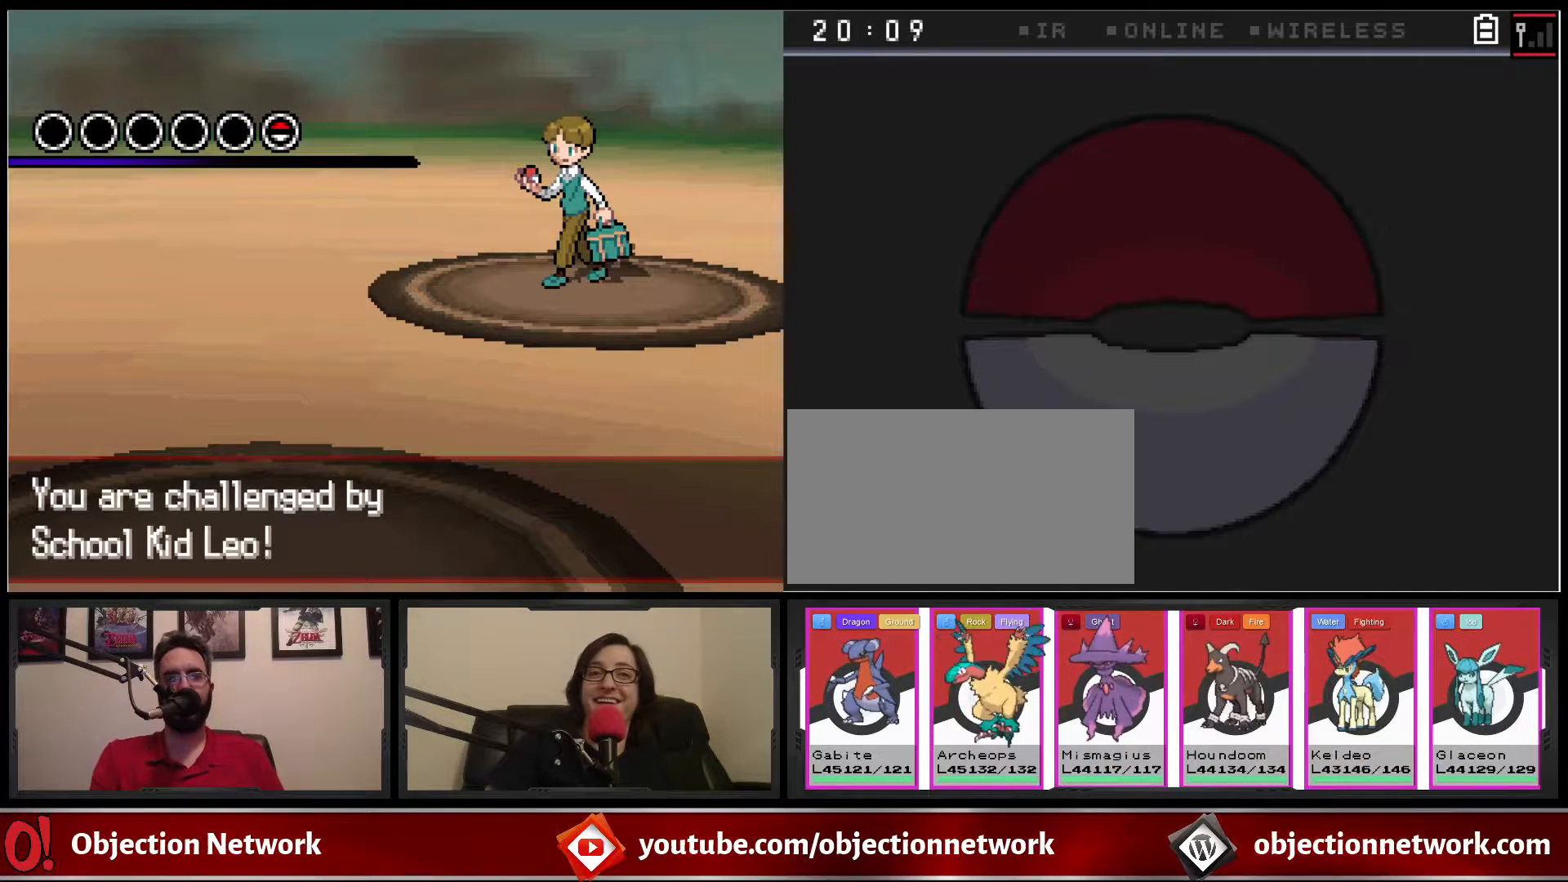
{"dt_ms": 500, "buttons": [], "events": []}
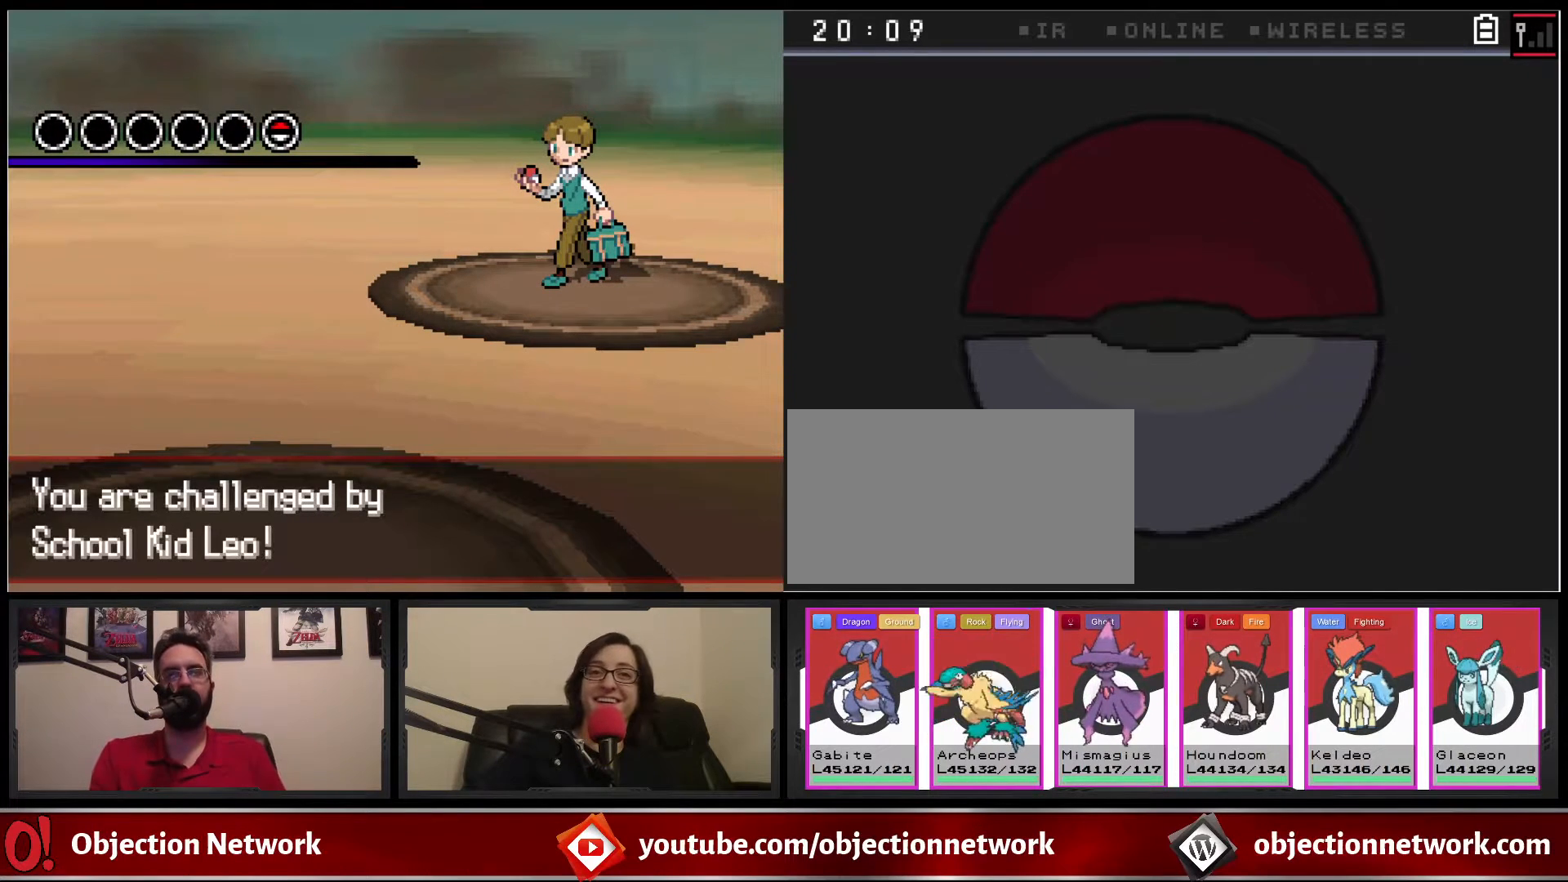
{"dt_ms": 500, "buttons": [], "events": []}
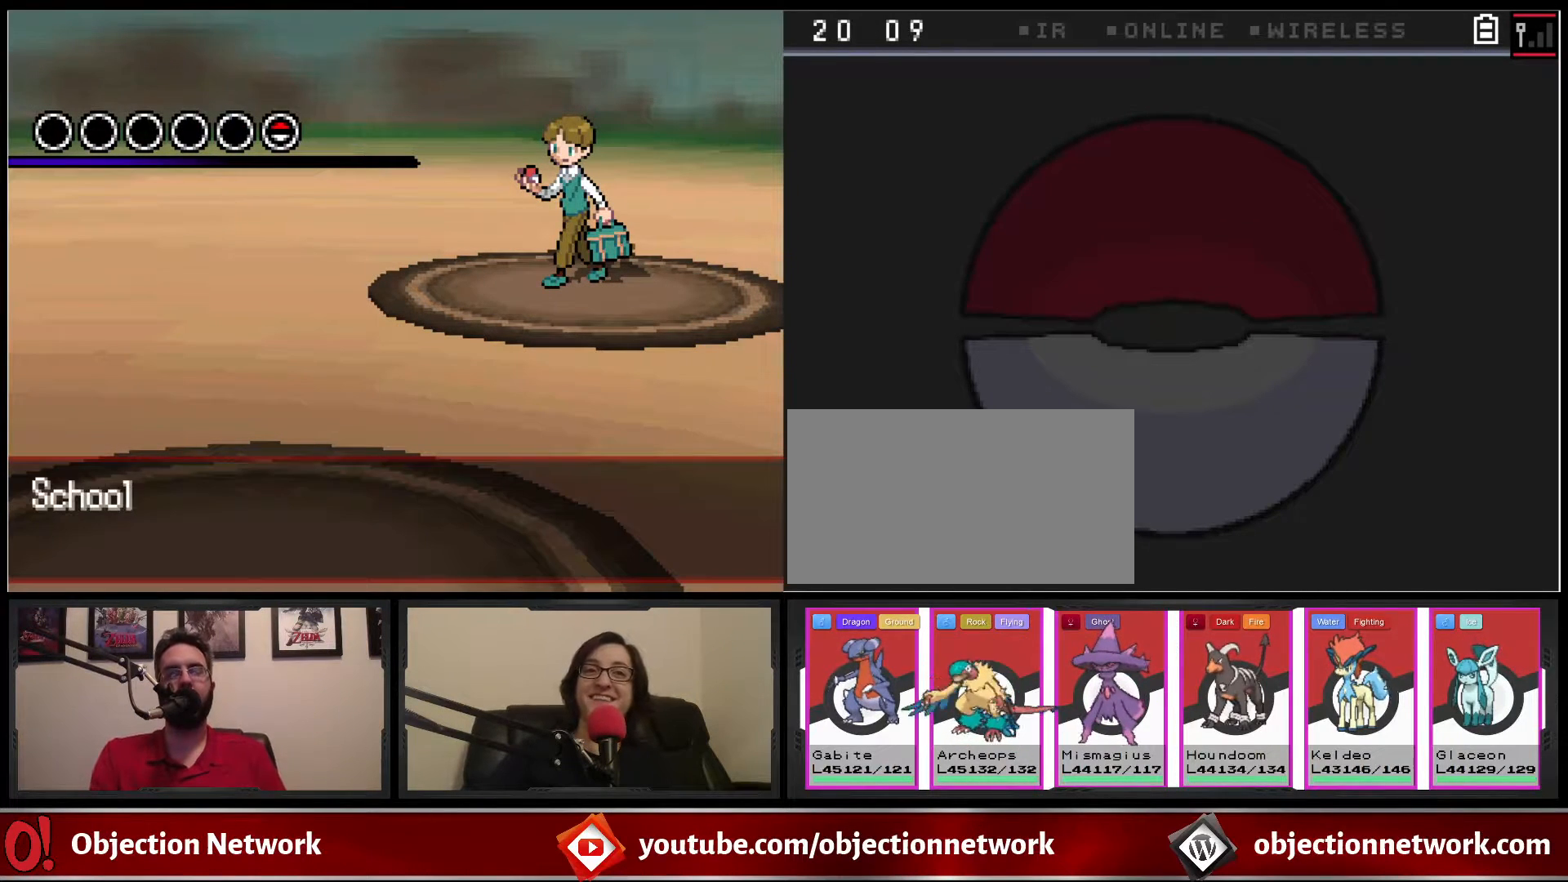
{"dt_ms": 500, "buttons": [], "events": []}
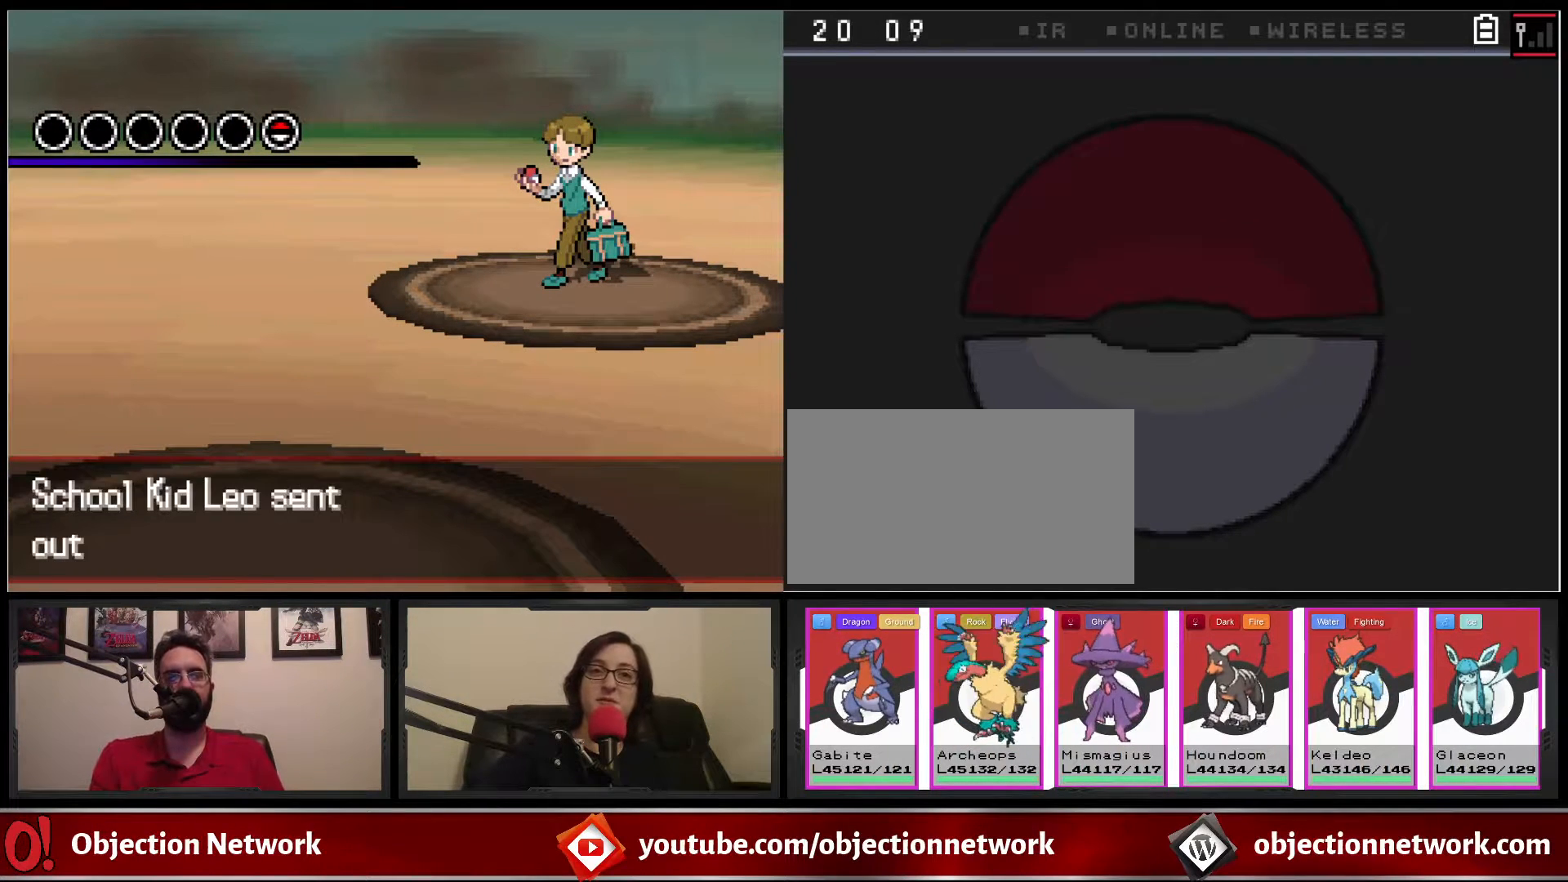
{"dt_ms": 500, "buttons": [], "events": []}
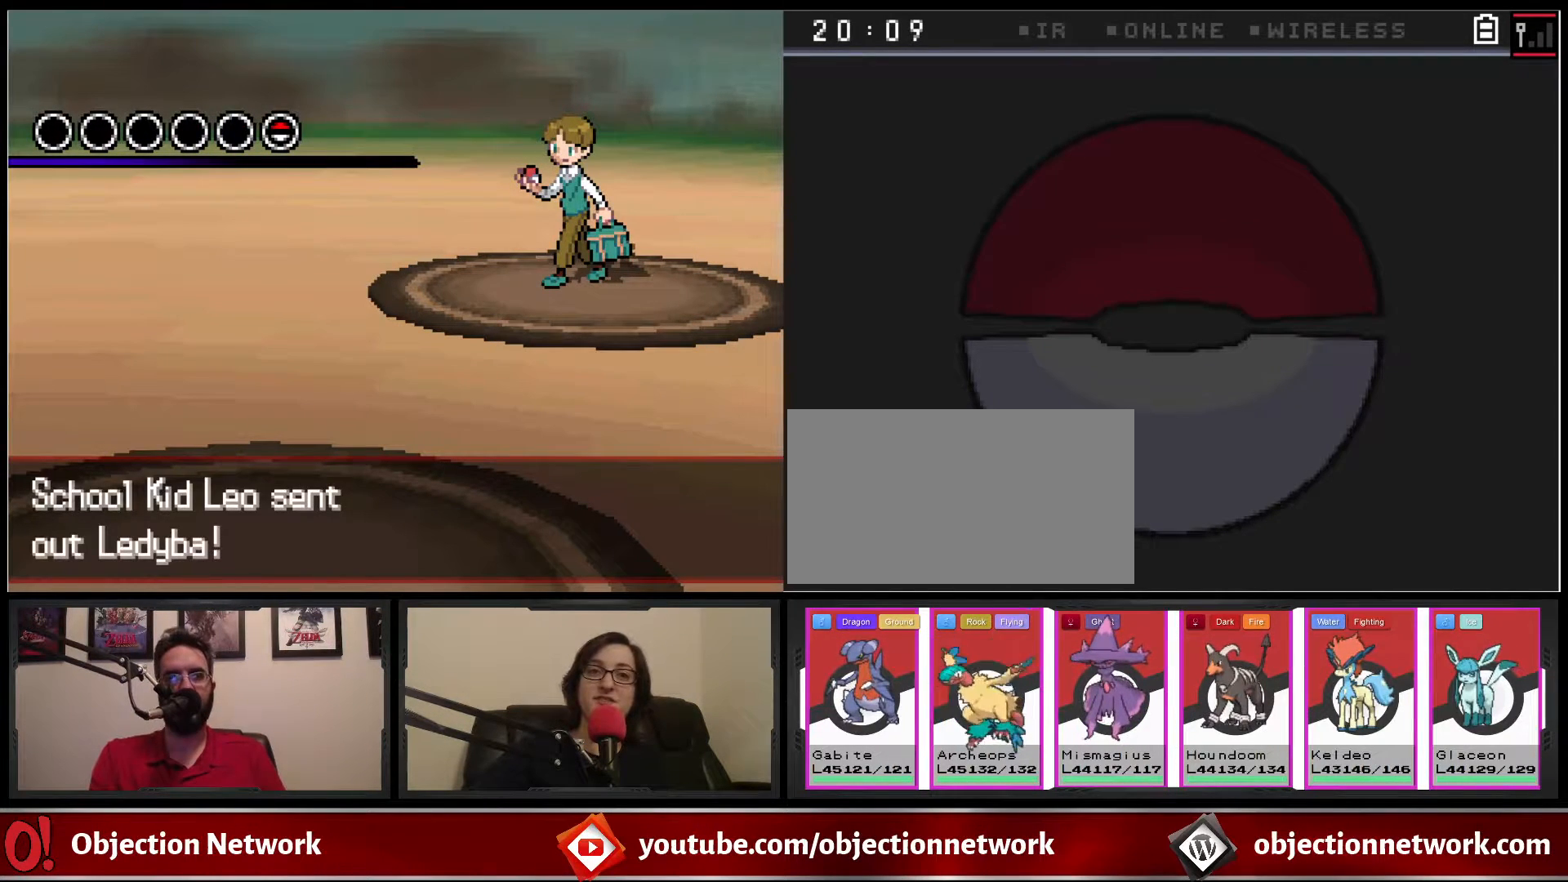
{"dt_ms": 1000, "buttons": [], "events": [[500, "A", "down"], [650, "A", "up"], [800, "A", "down"], [950, "A", "up"]]}
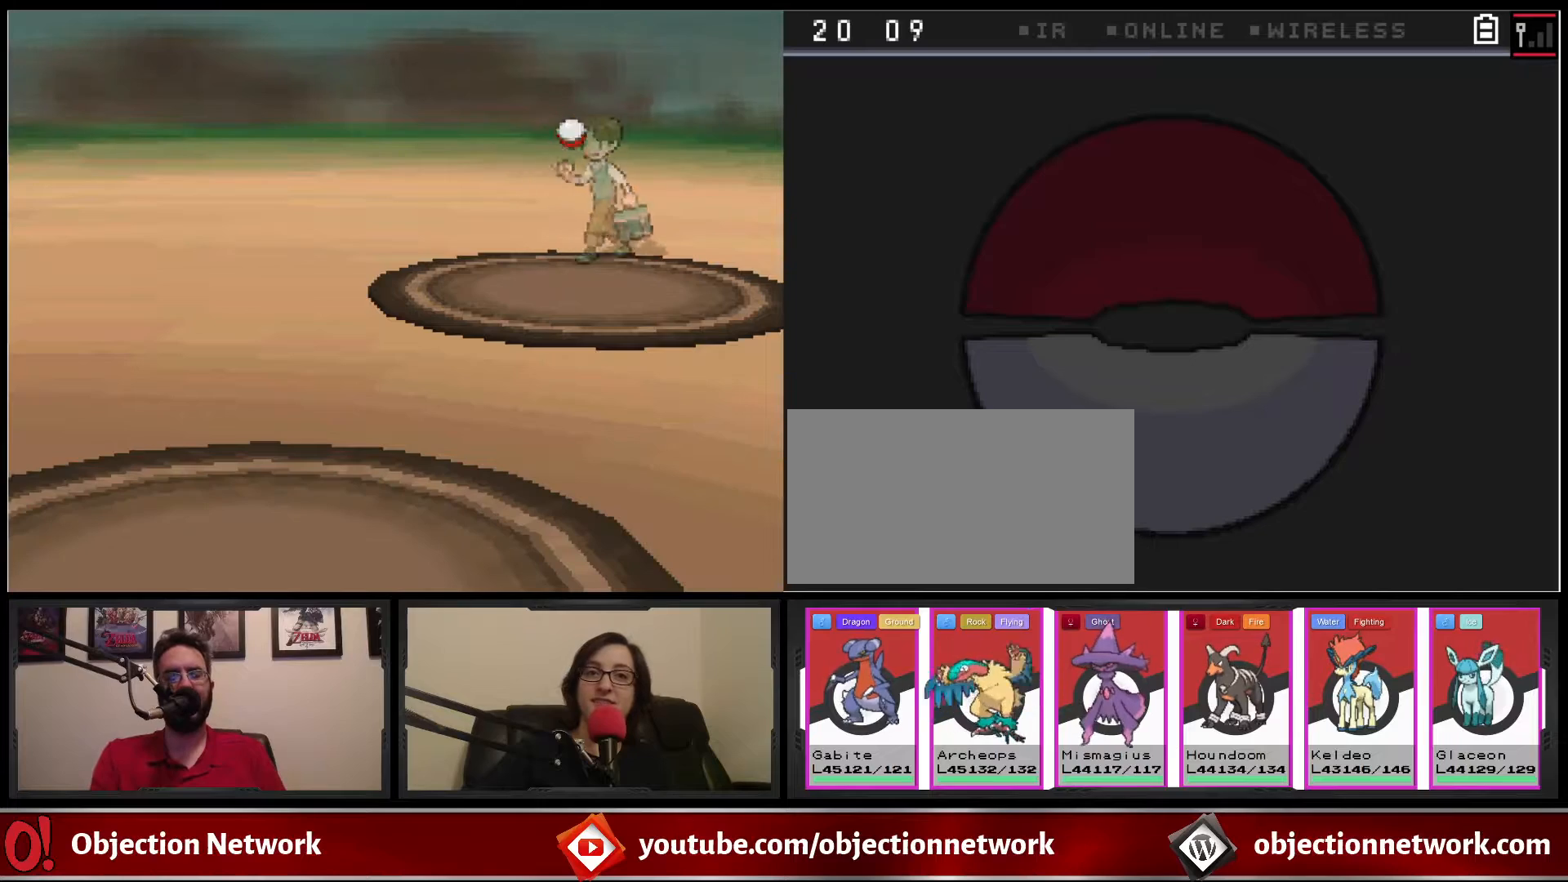
{"dt_ms": 500, "buttons": [], "events": [[67, "A", "down"], [183, "A", "up"], [333, "A", "down"], [467, "A", "up"]]}
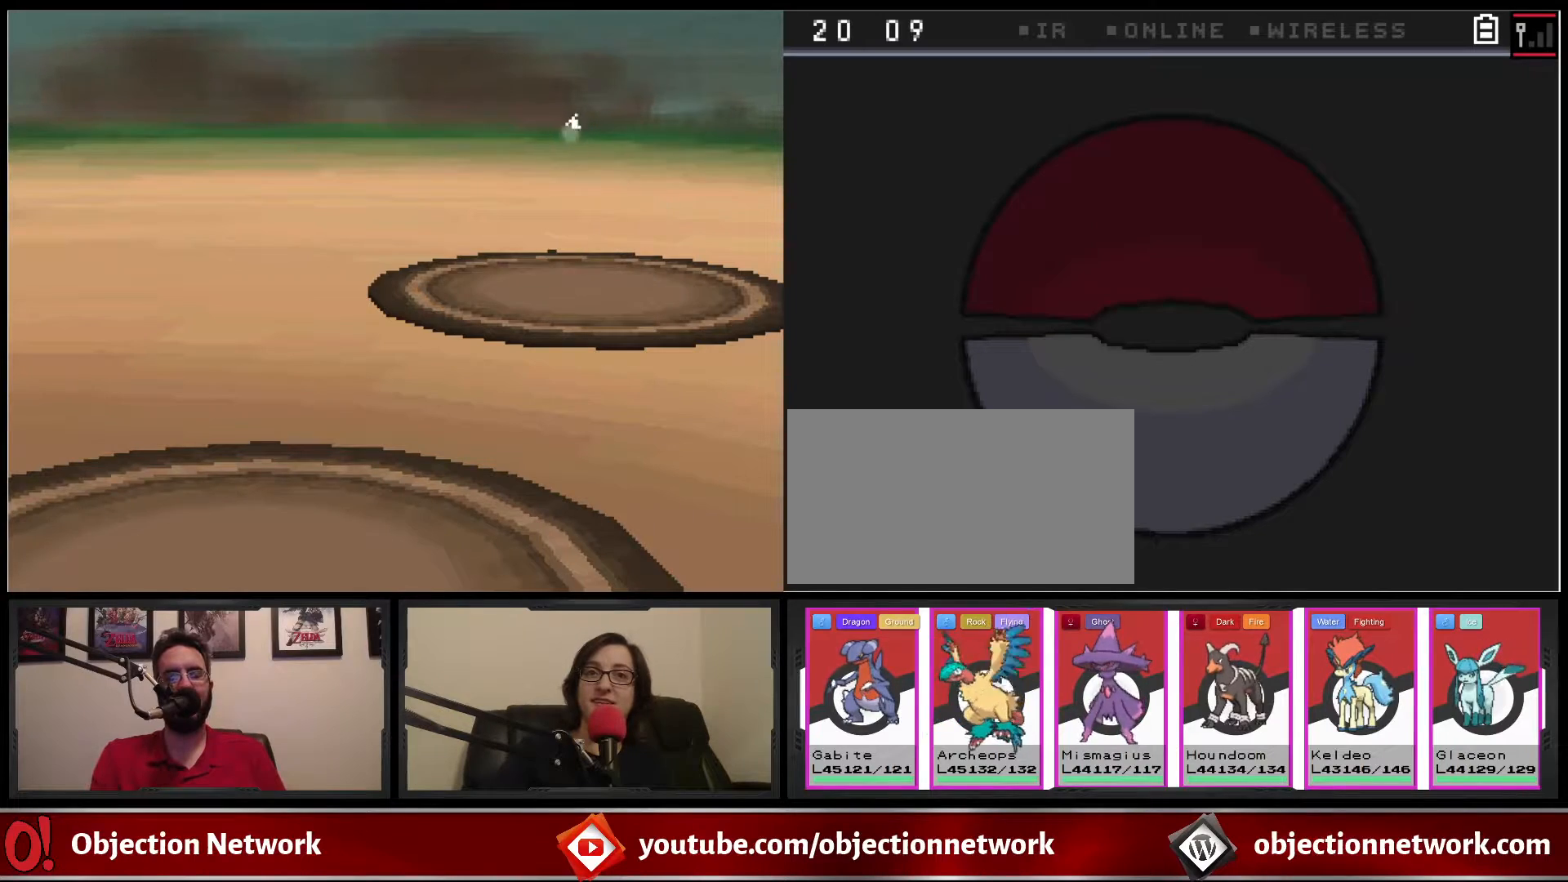
{"dt_ms": 500, "buttons": [], "events": []}
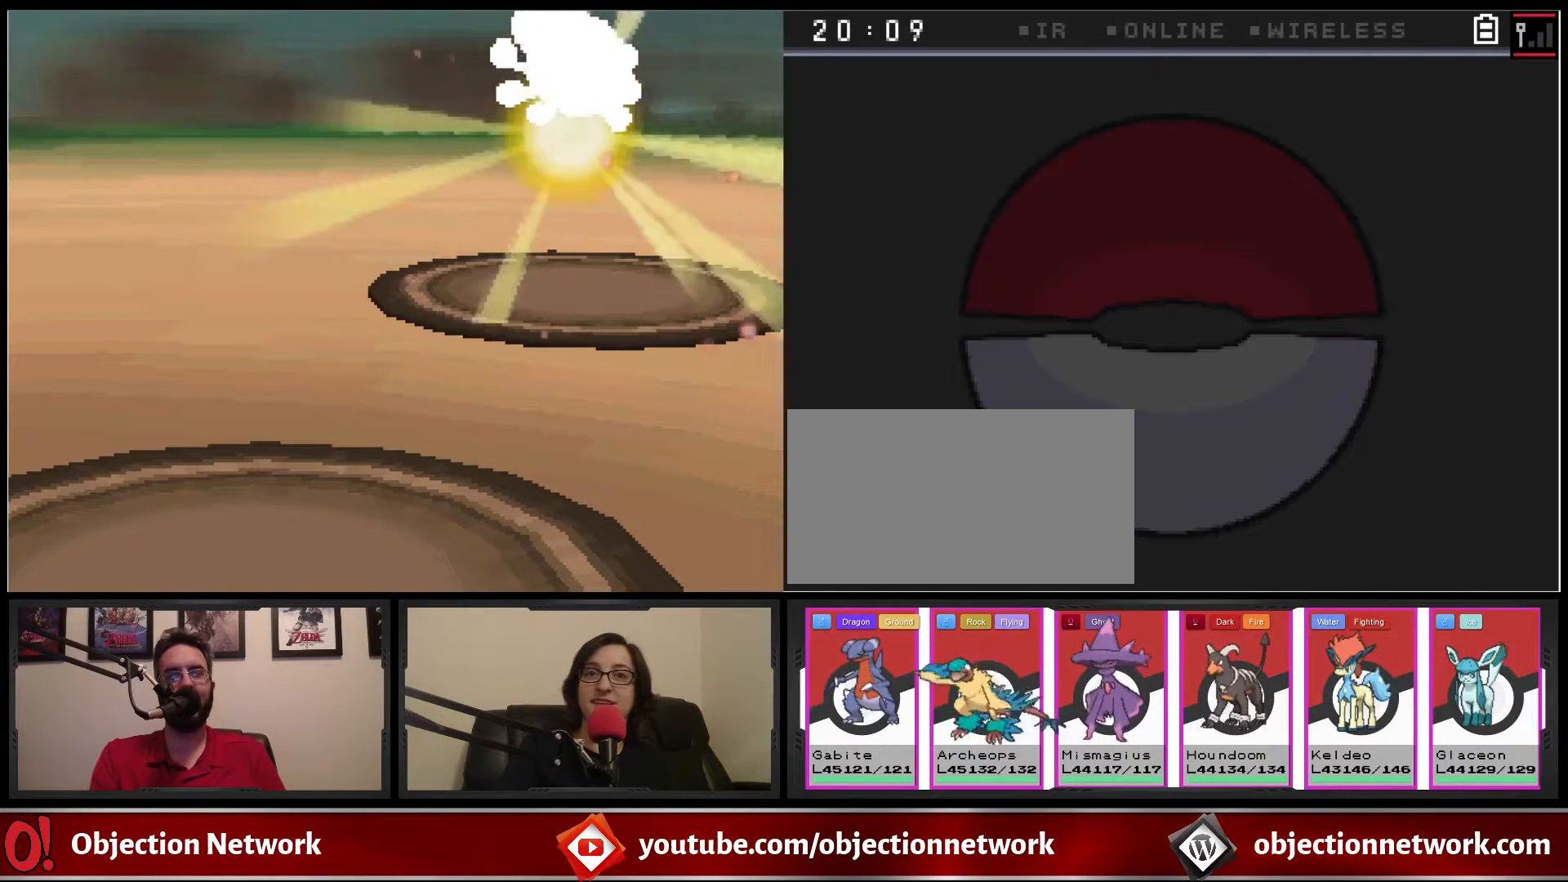
{"dt_ms": 500, "buttons": [], "events": []}
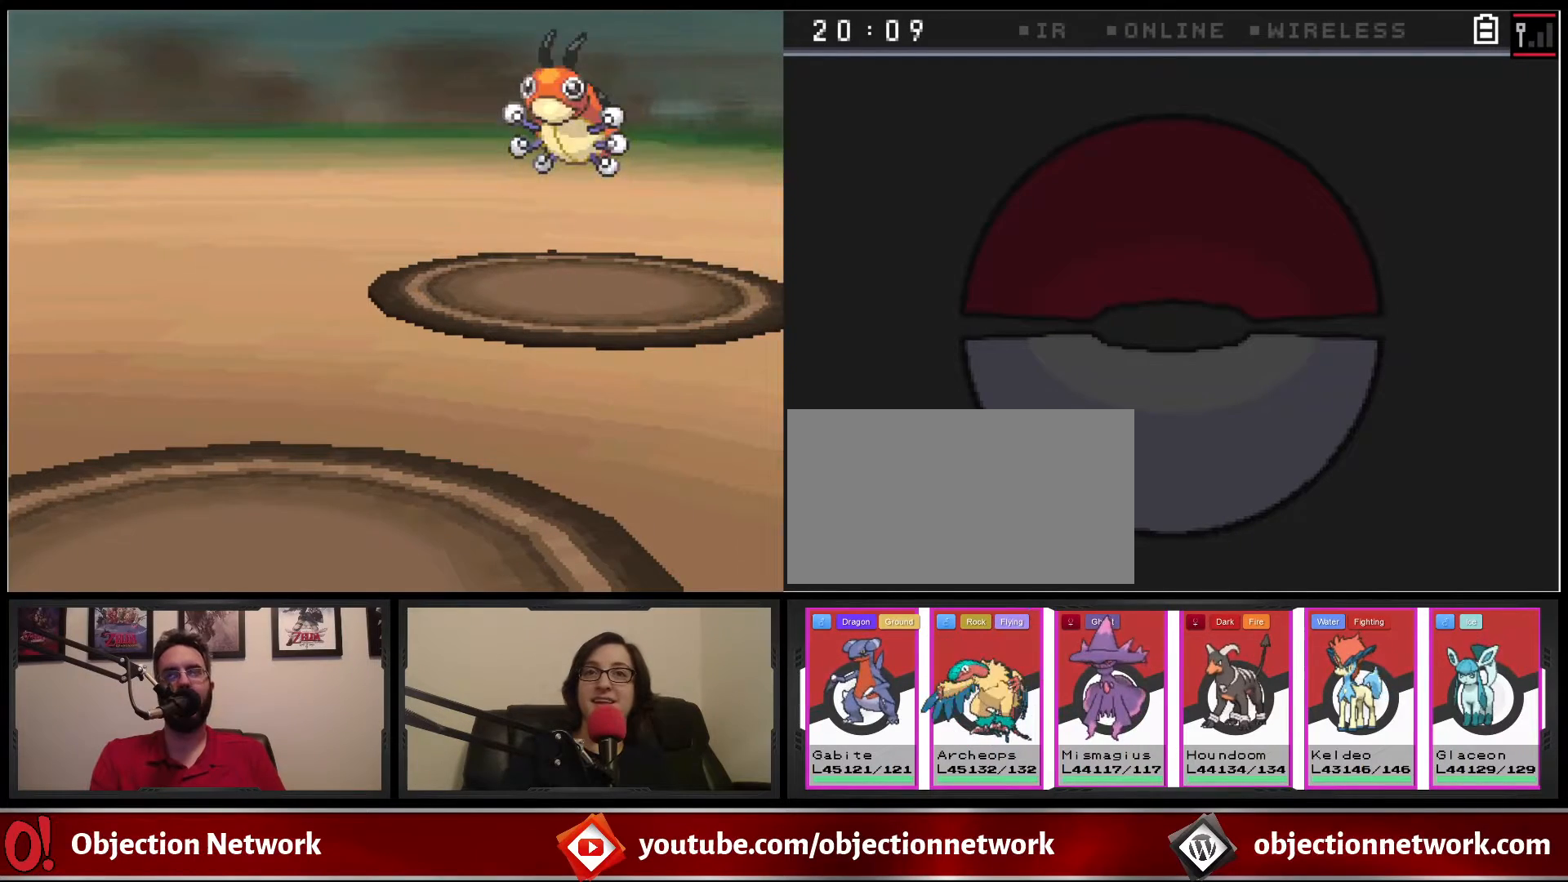
{"dt_ms": 500, "buttons": [], "events": []}
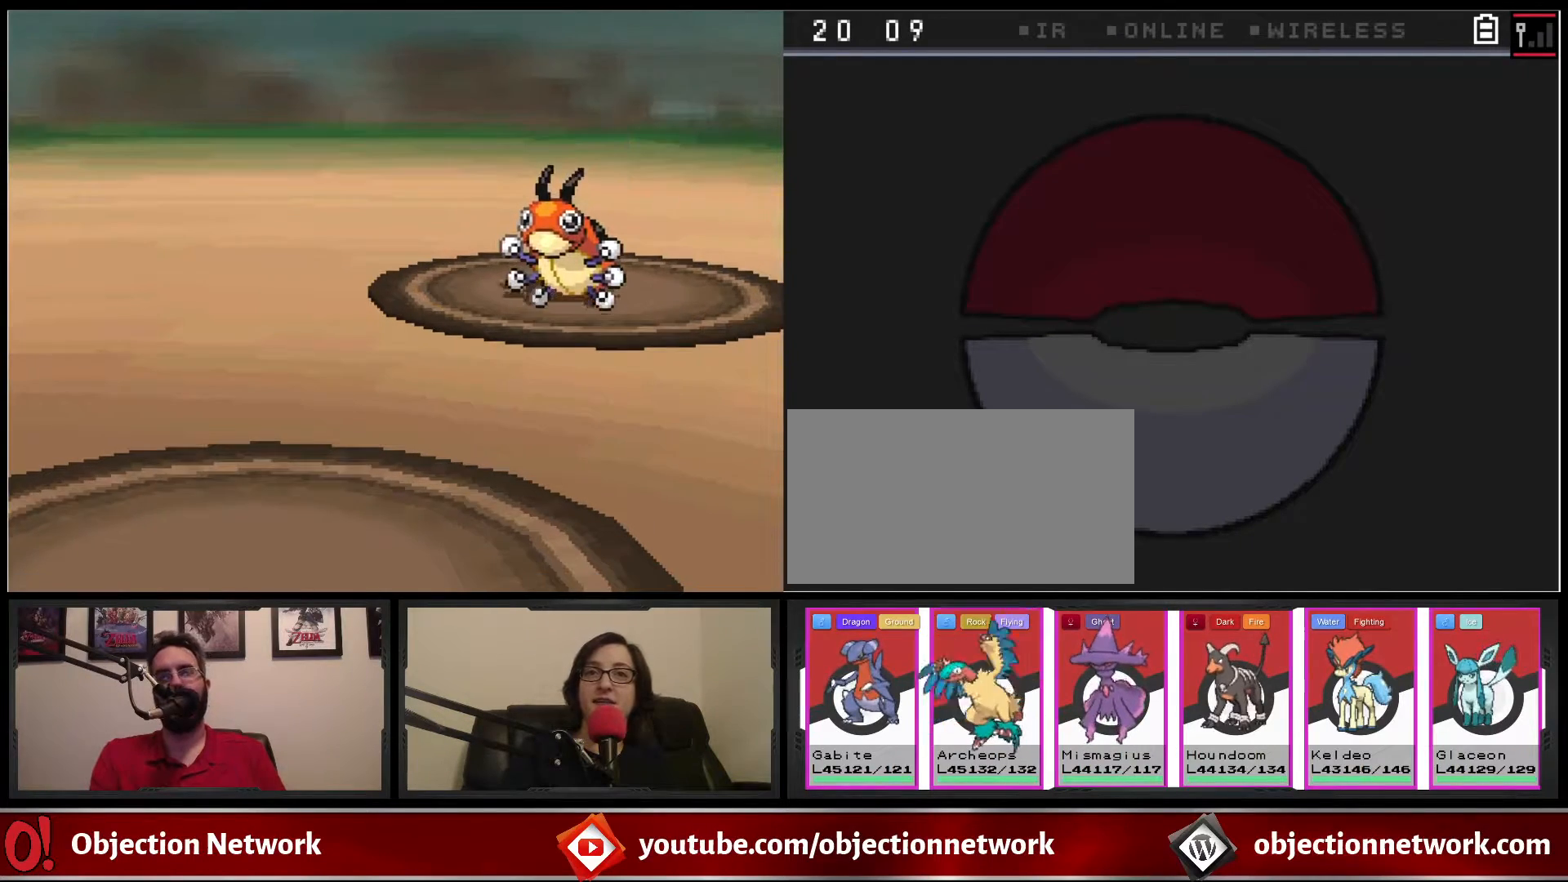
{"dt_ms": 500, "buttons": [], "events": []}
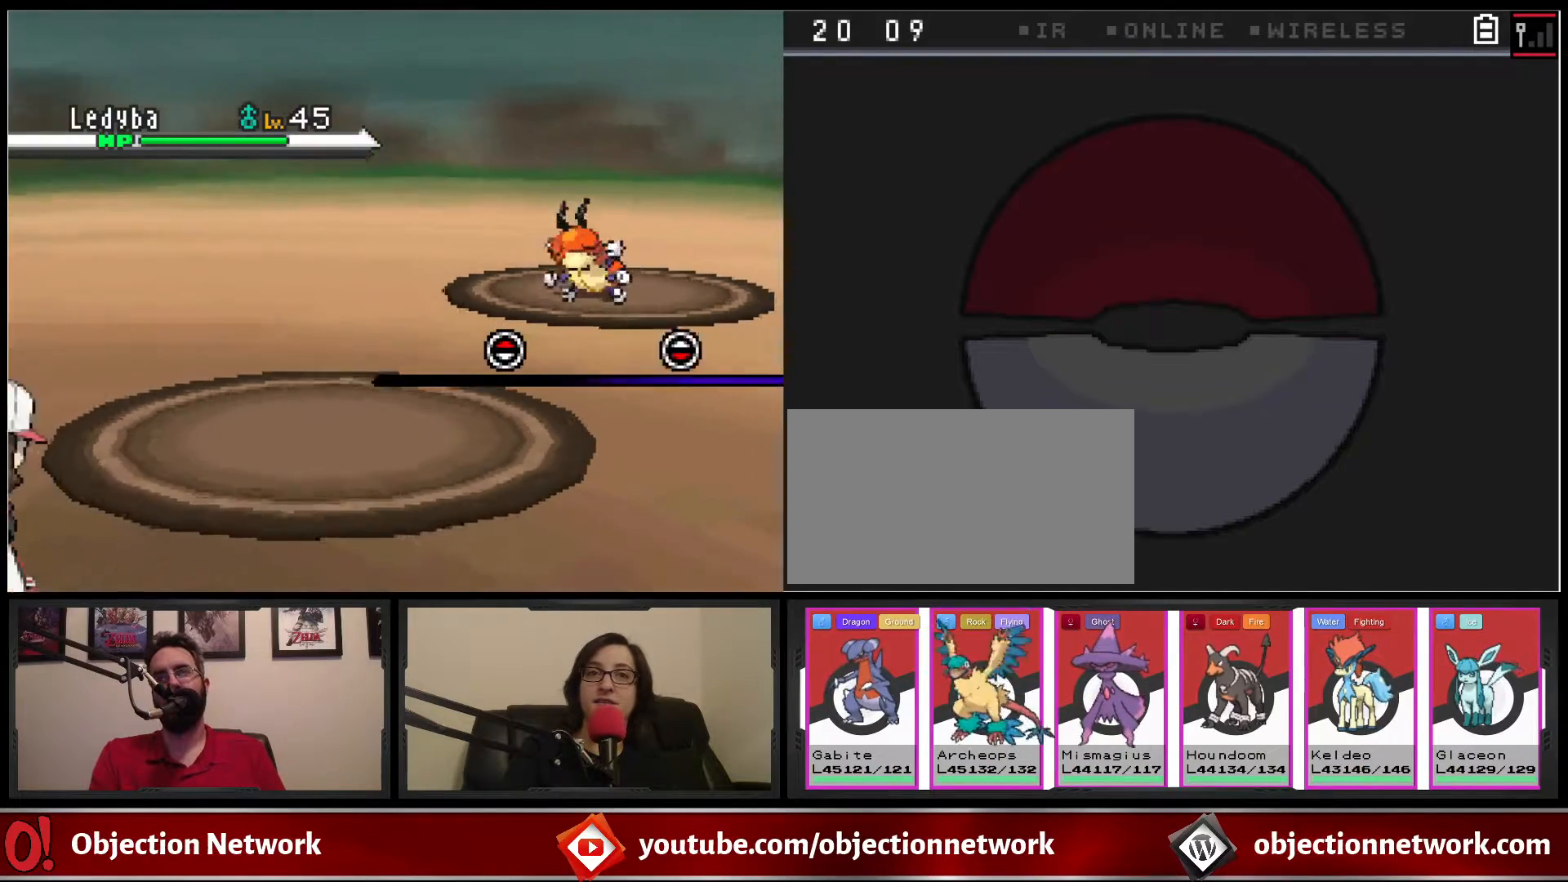
{"dt_ms": 500, "buttons": [], "events": []}
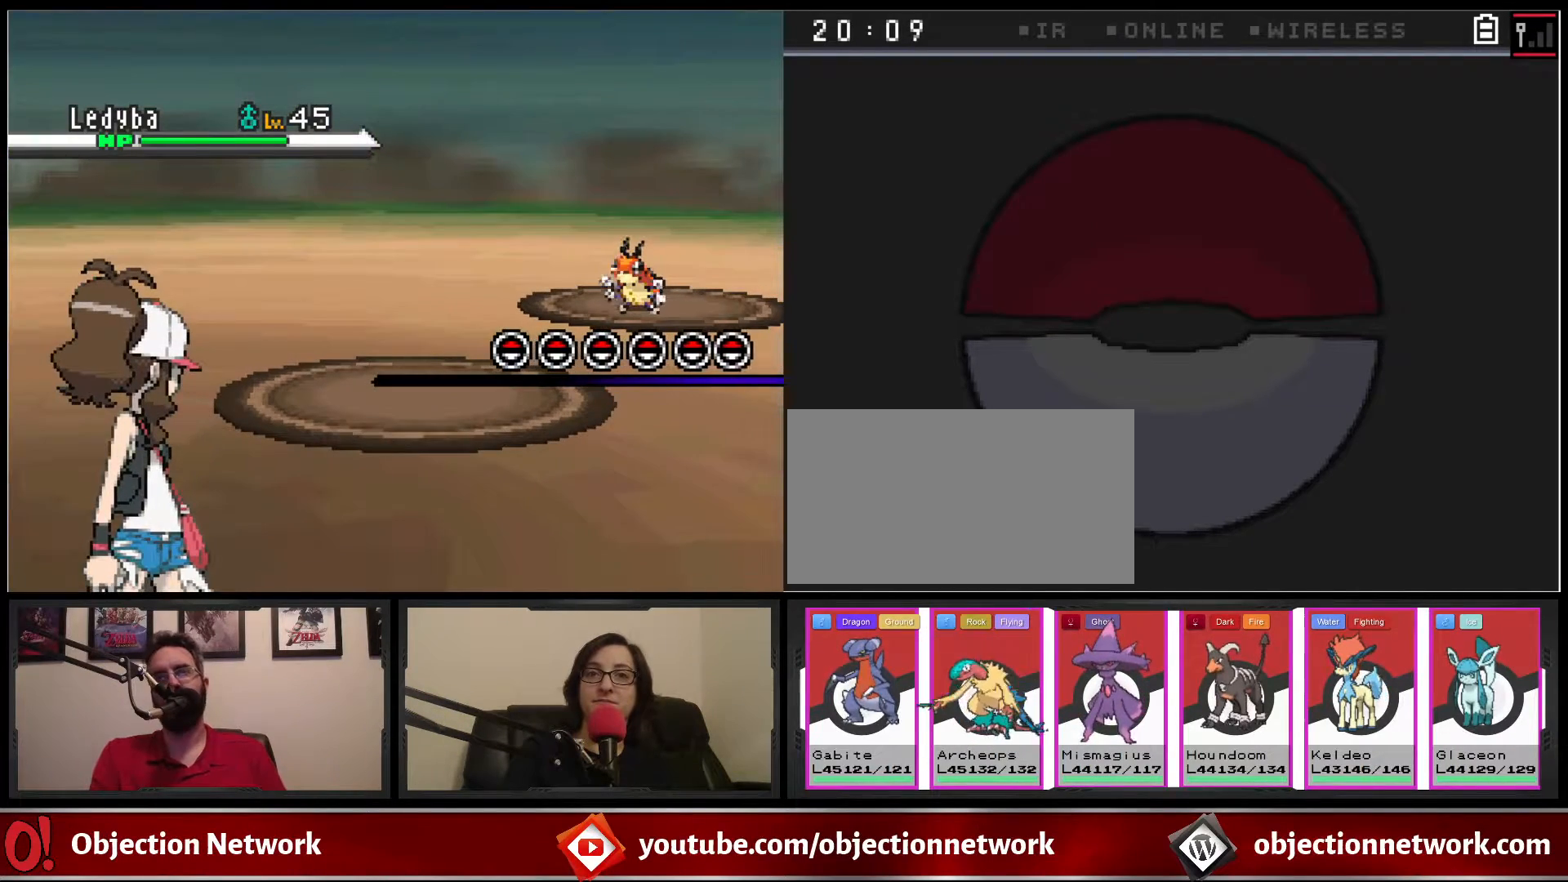
{"dt_ms": 500, "buttons": [], "events": []}
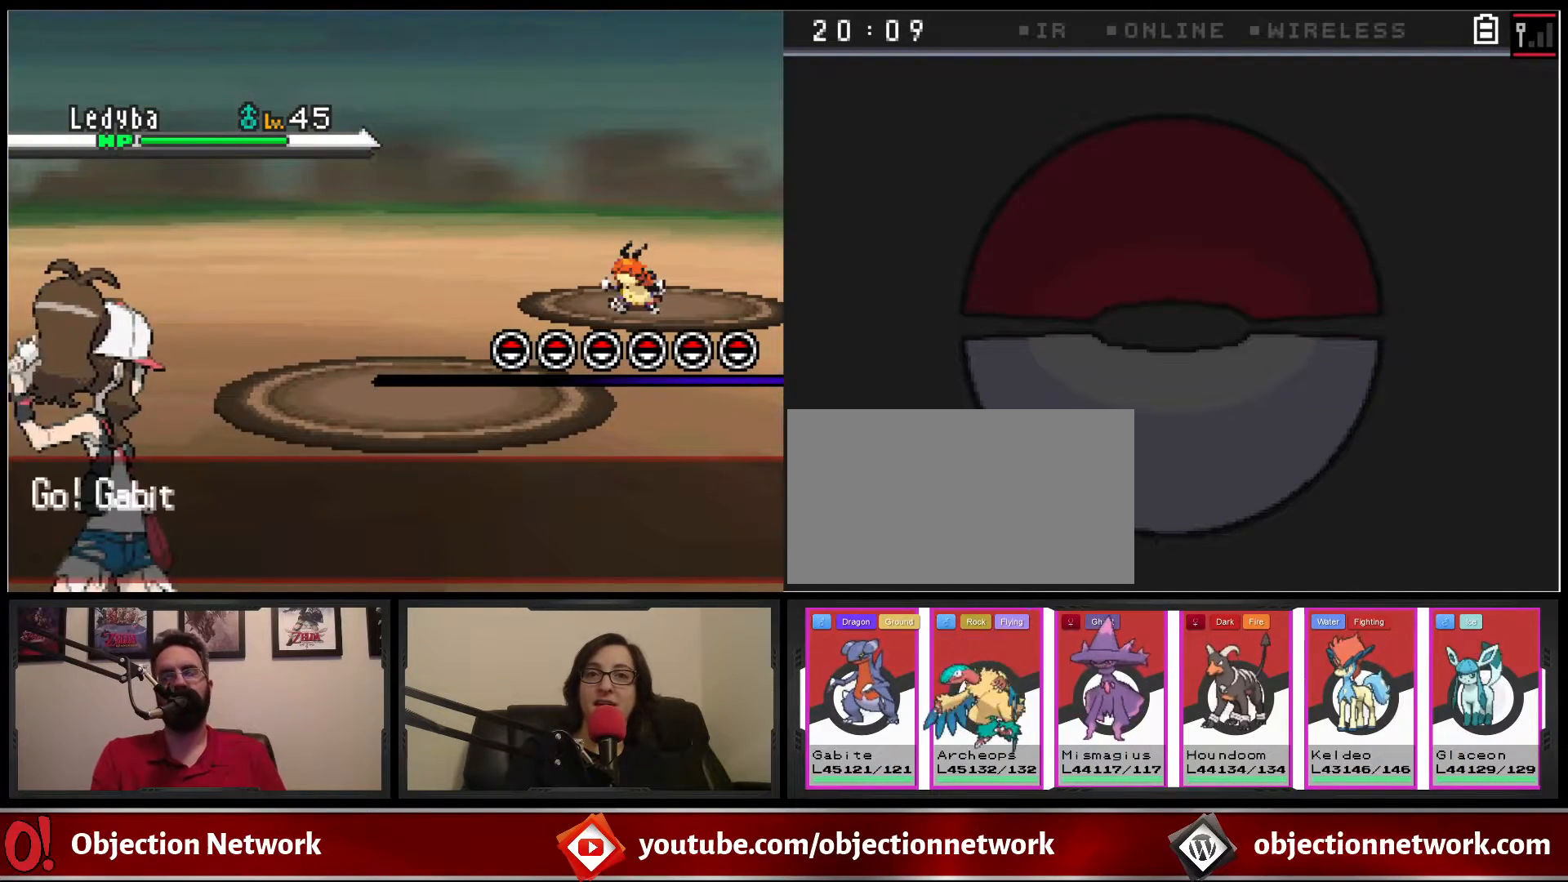
{"dt_ms": 500, "buttons": [], "events": []}
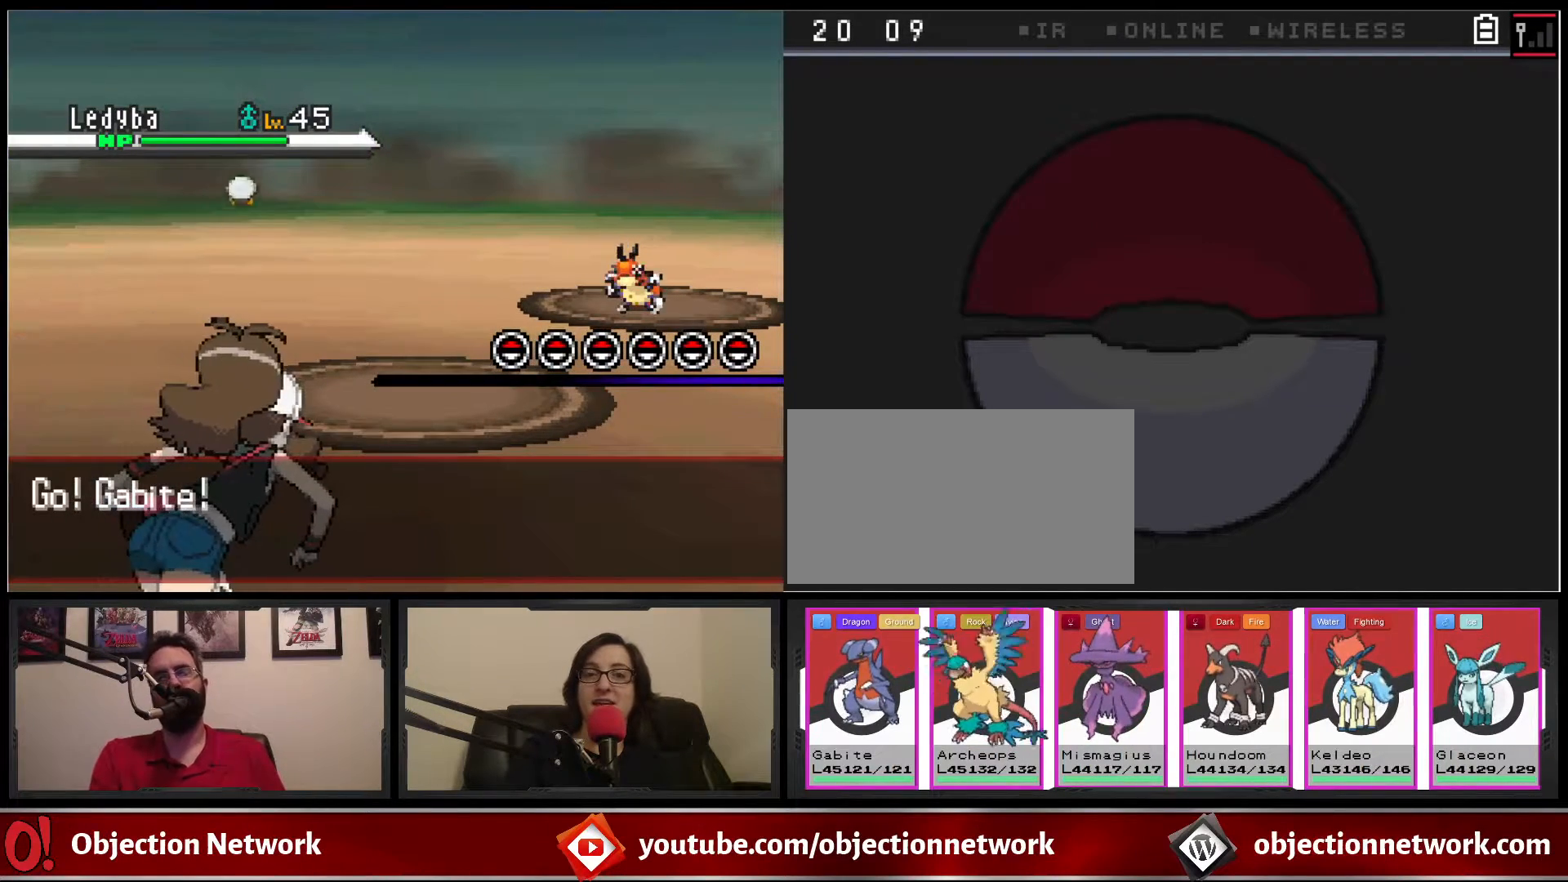
{"dt_ms": 500, "buttons": [], "events": [[100, "A", "down"], [200, "A", "up"]]}
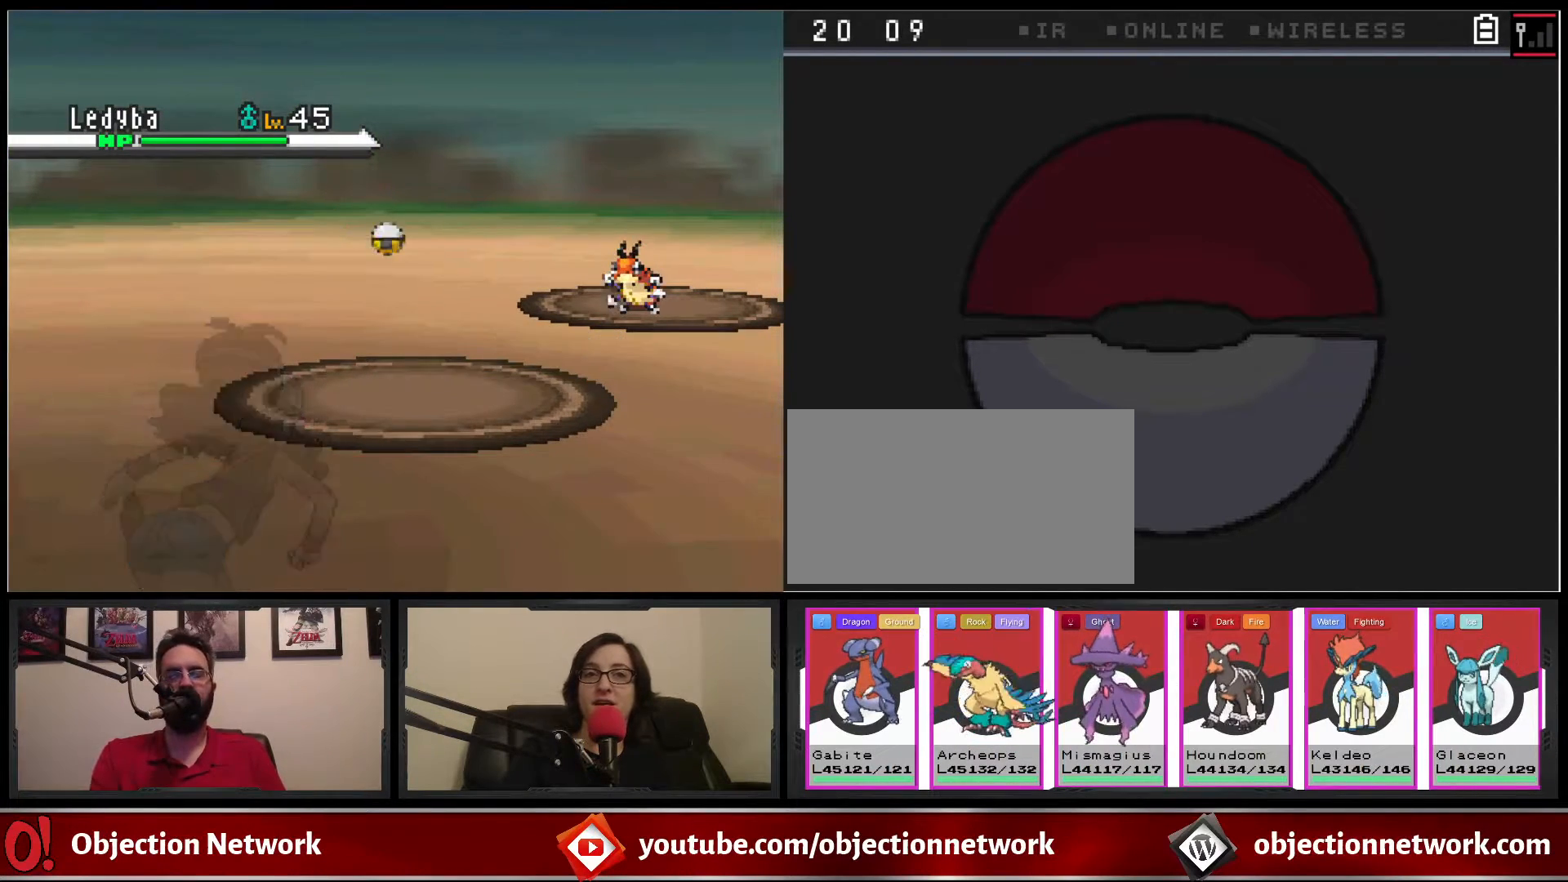
{"dt_ms": 500, "buttons": [], "events": []}
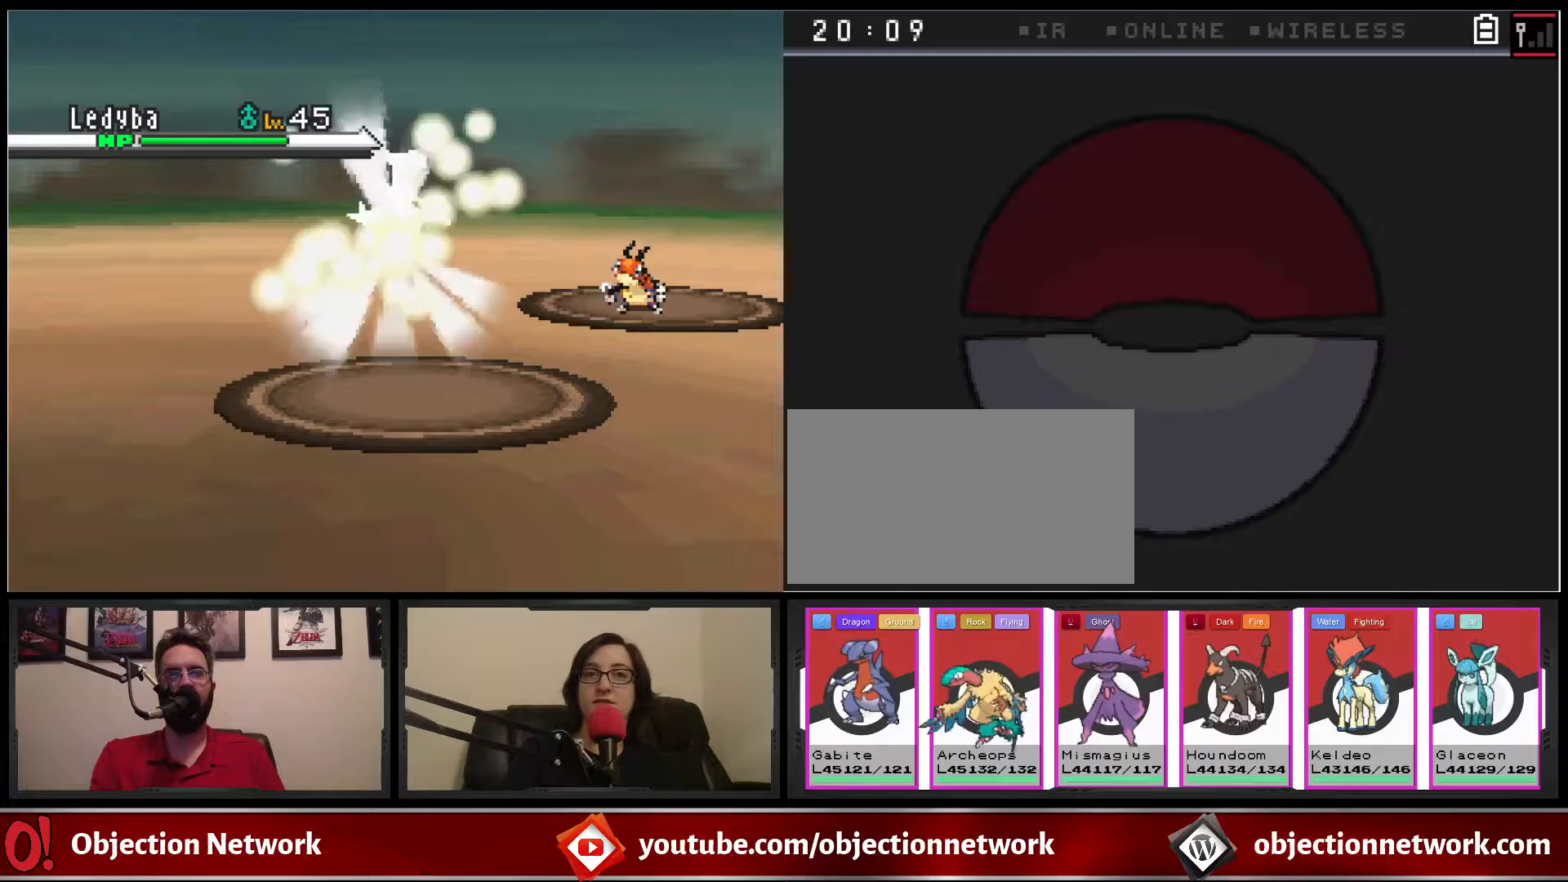
{"dt_ms": 500, "buttons": [], "events": []}
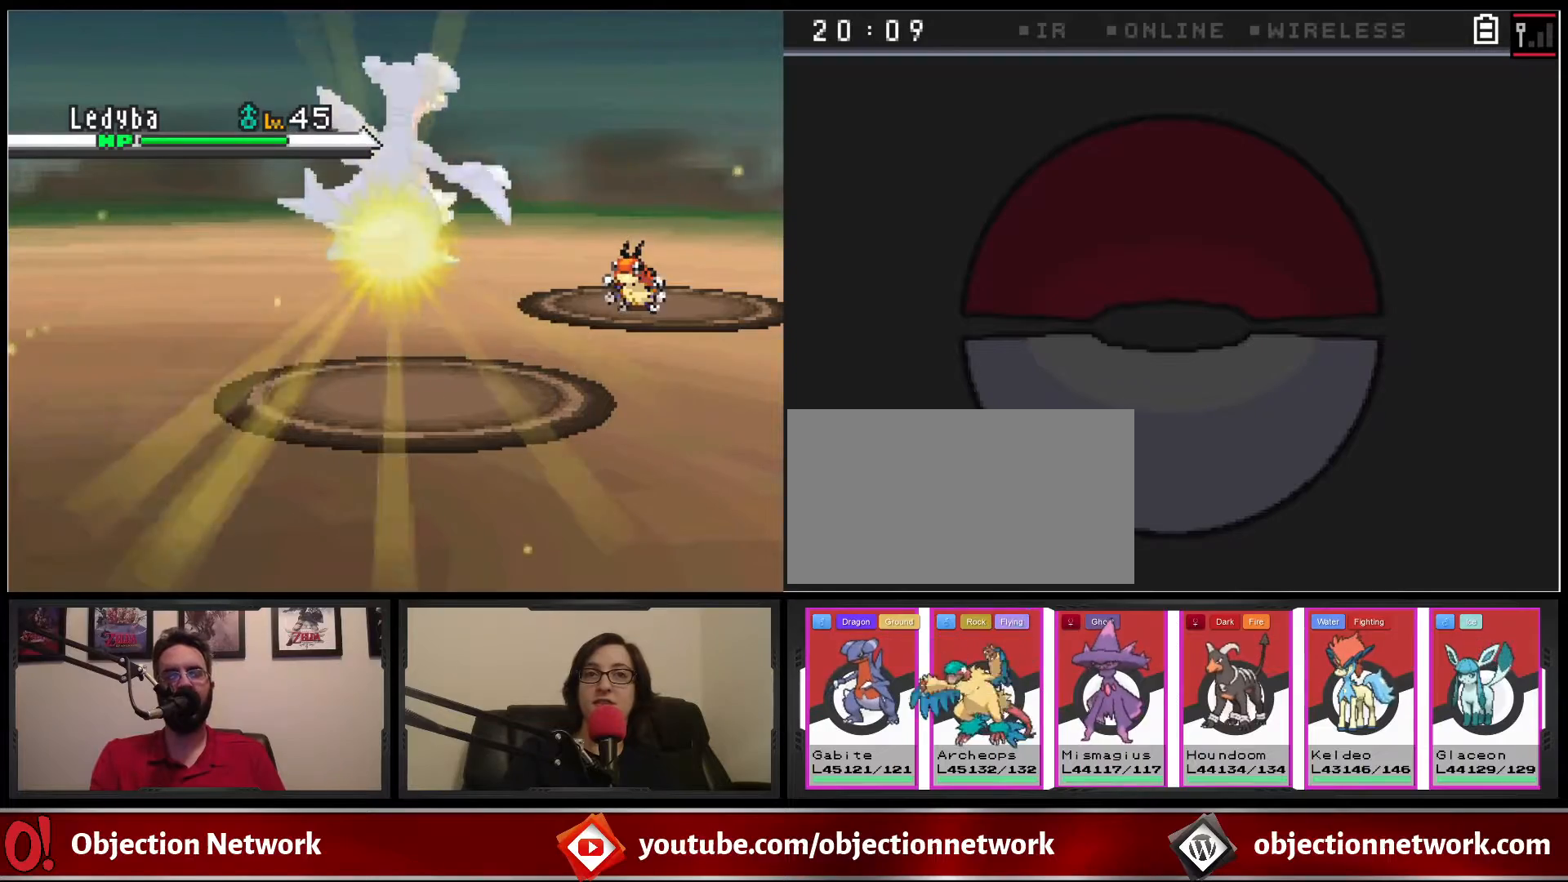
{"dt_ms": 500, "buttons": [], "events": []}
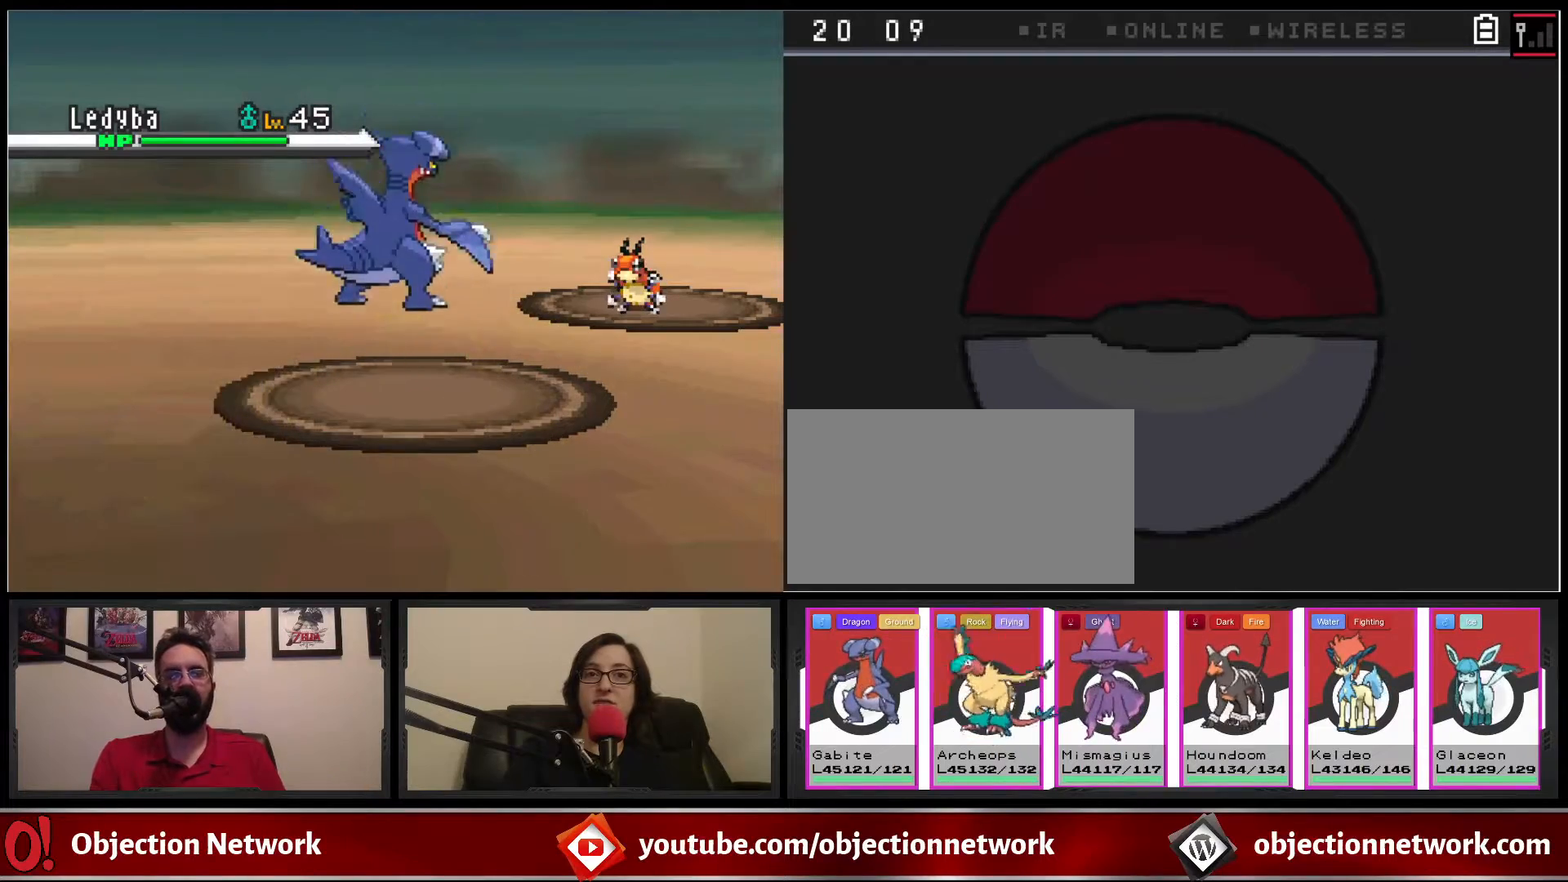
{"dt_ms": 500, "buttons": [], "events": []}
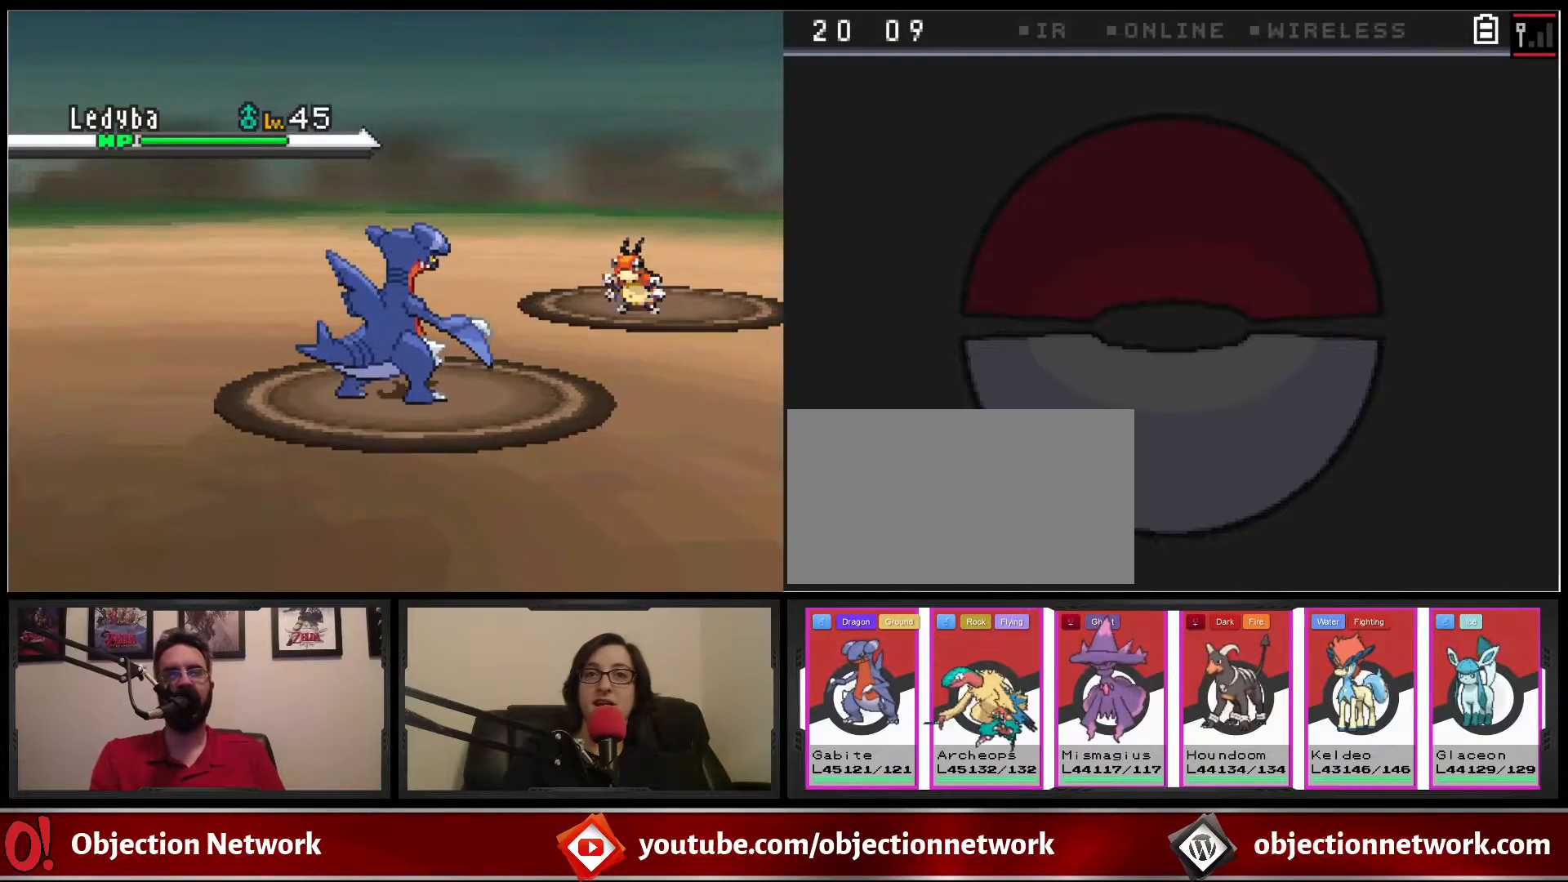
{"dt_ms": 500, "buttons": [], "events": []}
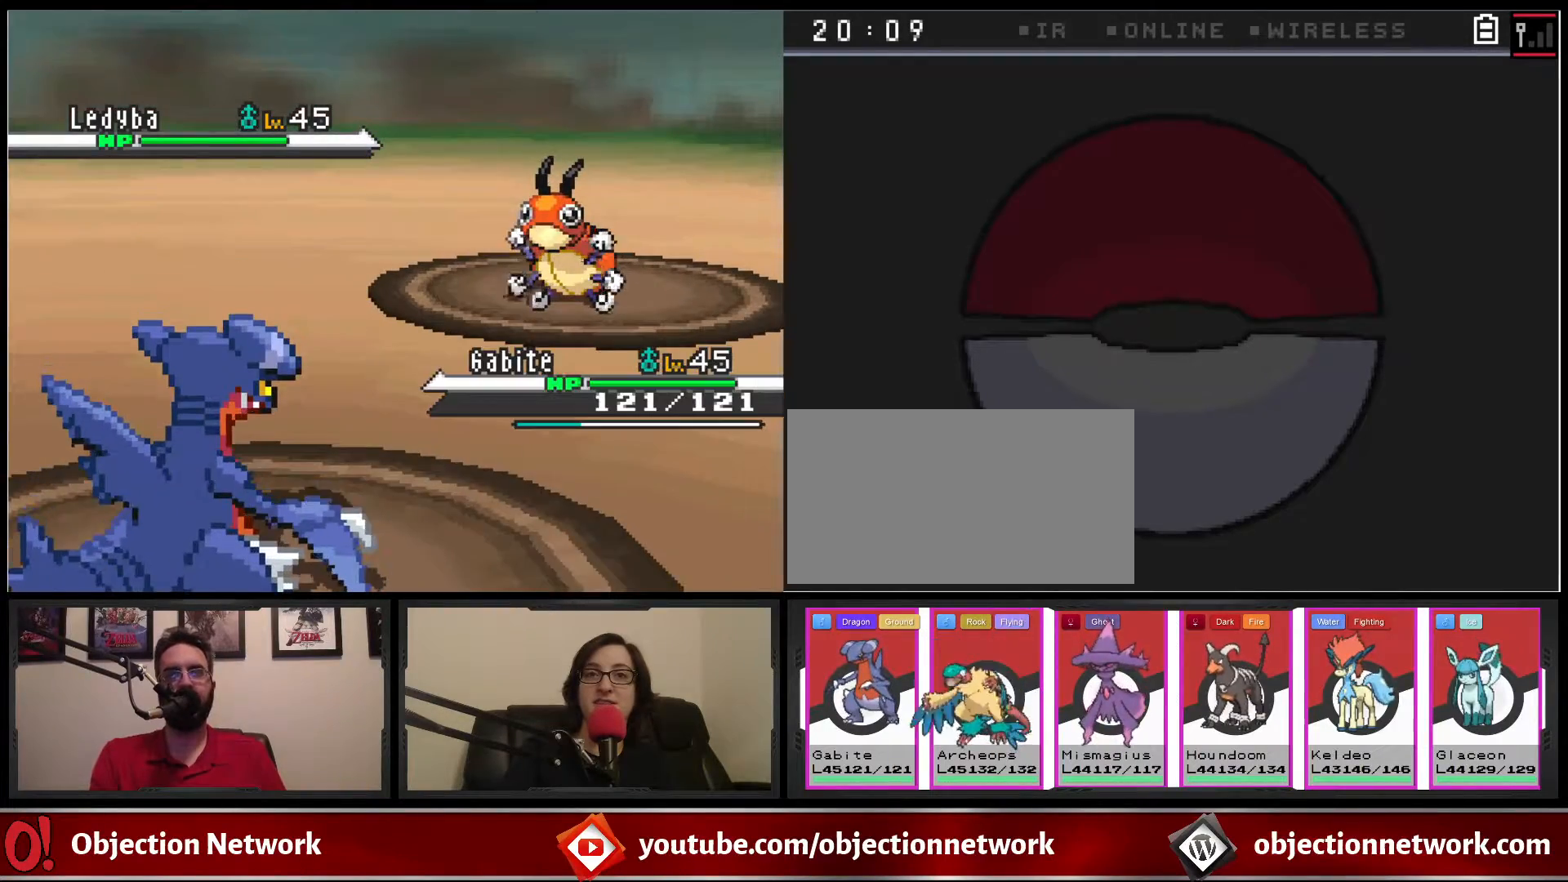
{"dt_ms": 500, "buttons": [], "events": []}
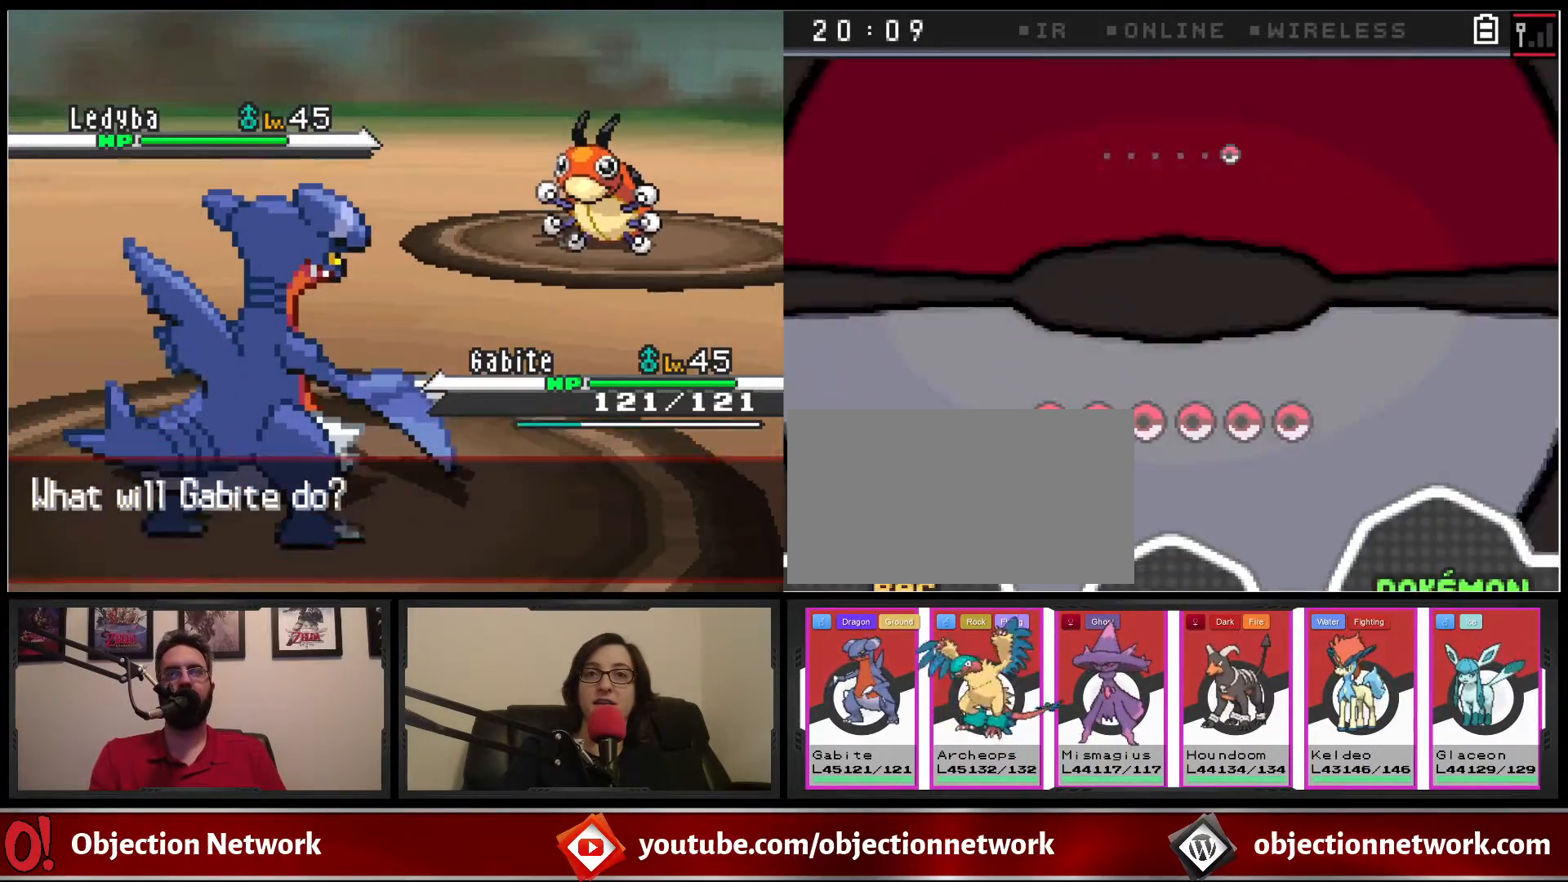
{"dt_ms": 500, "buttons": [], "events": [[300, "A", "down"], [400, "A", "up"]]}
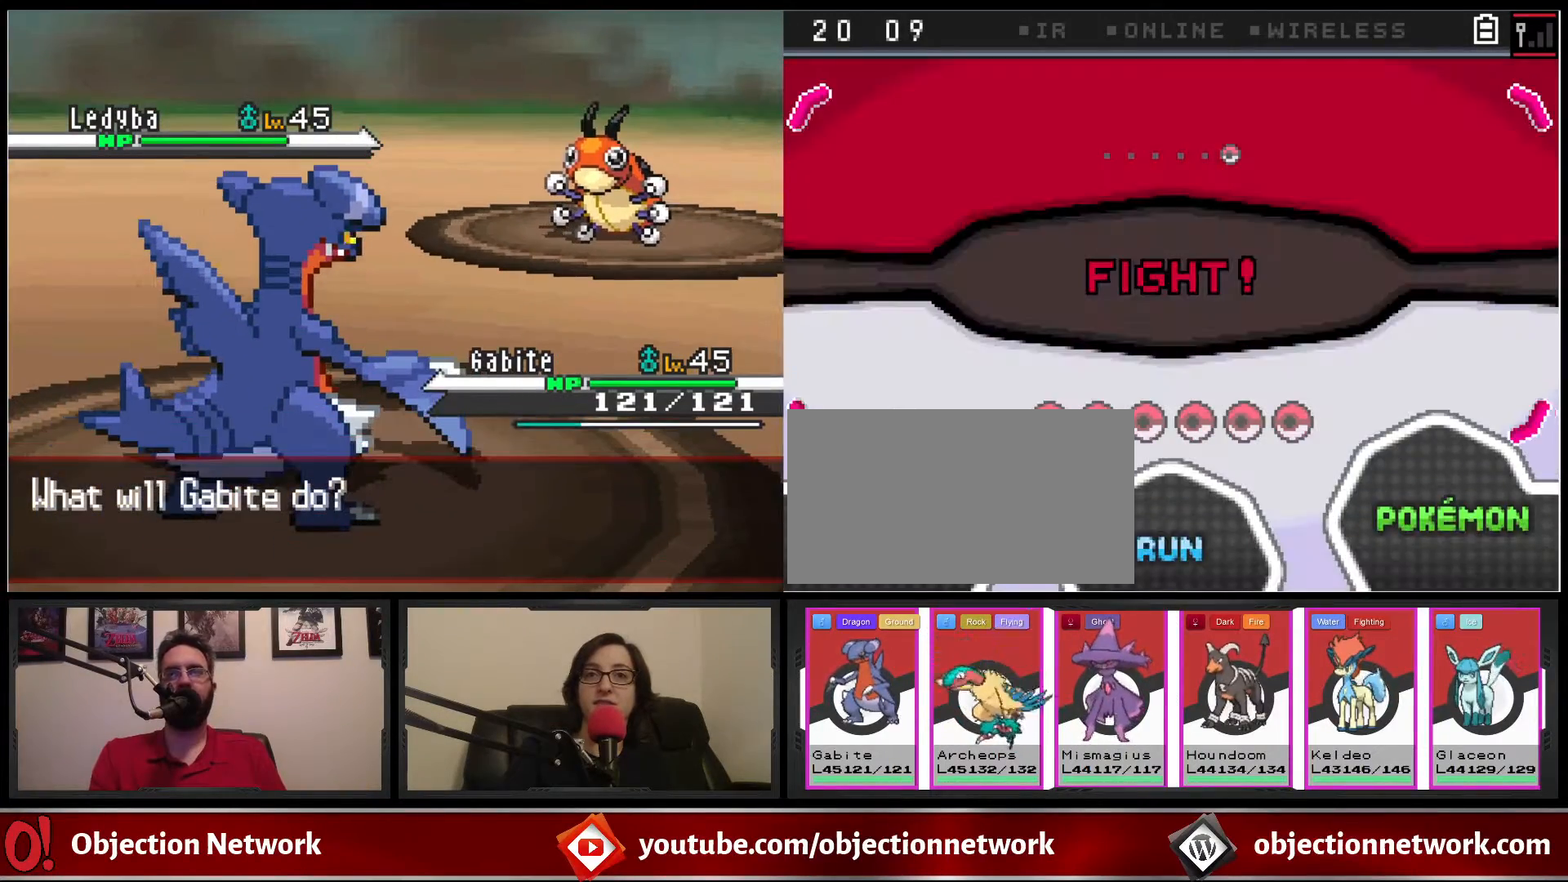
{"dt_ms": 500, "buttons": [], "events": [[200, "A", "down"], [283, "A", "up"]]}
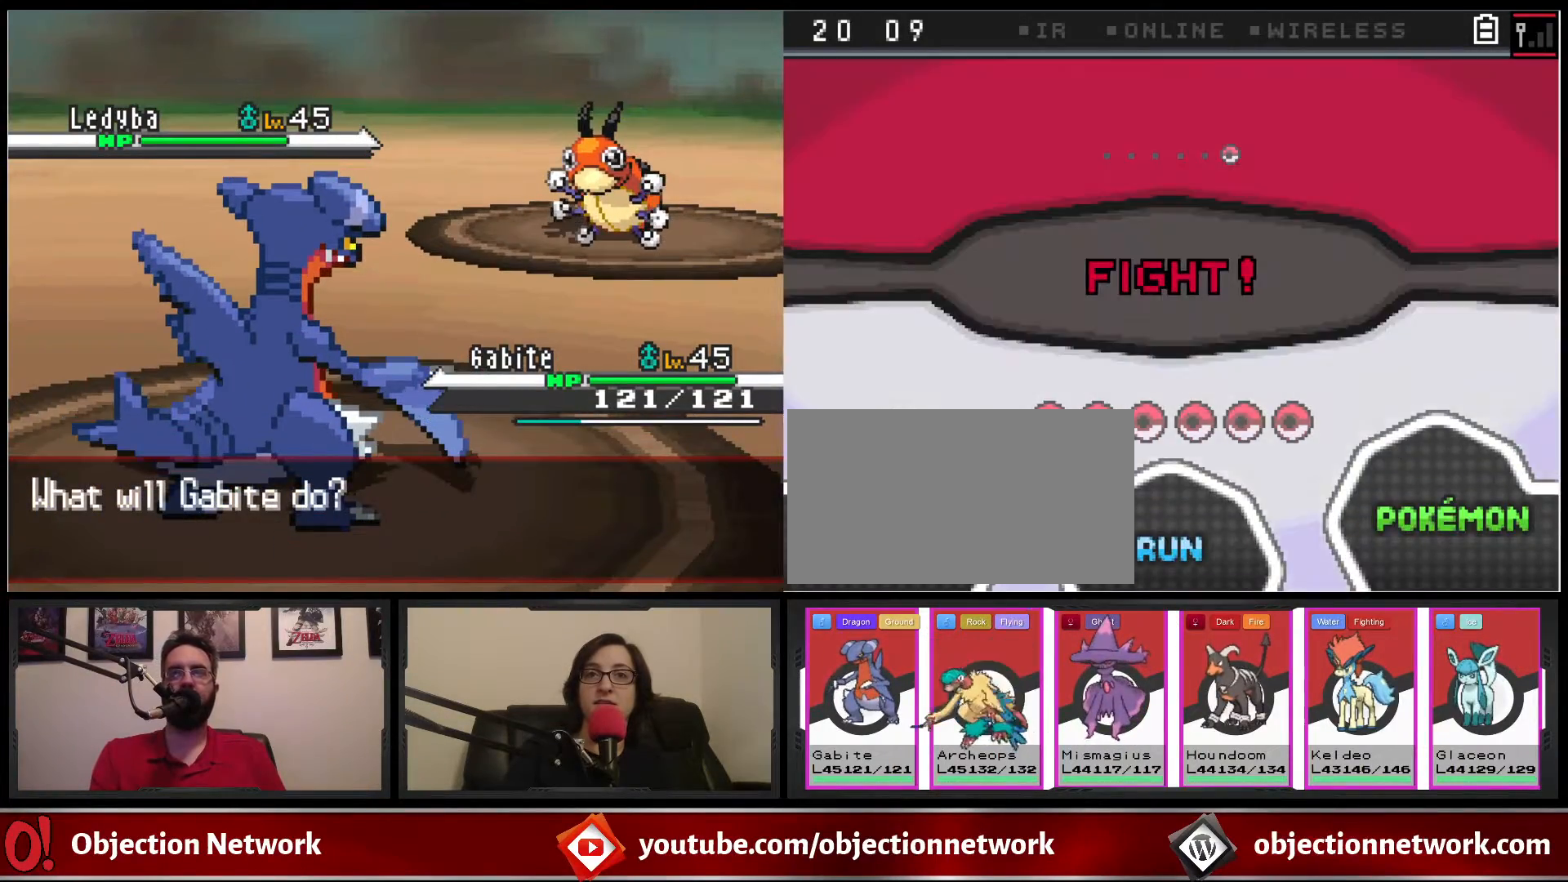
{"dt_ms": 500, "buttons": ["DPAD_RIGHT"]}